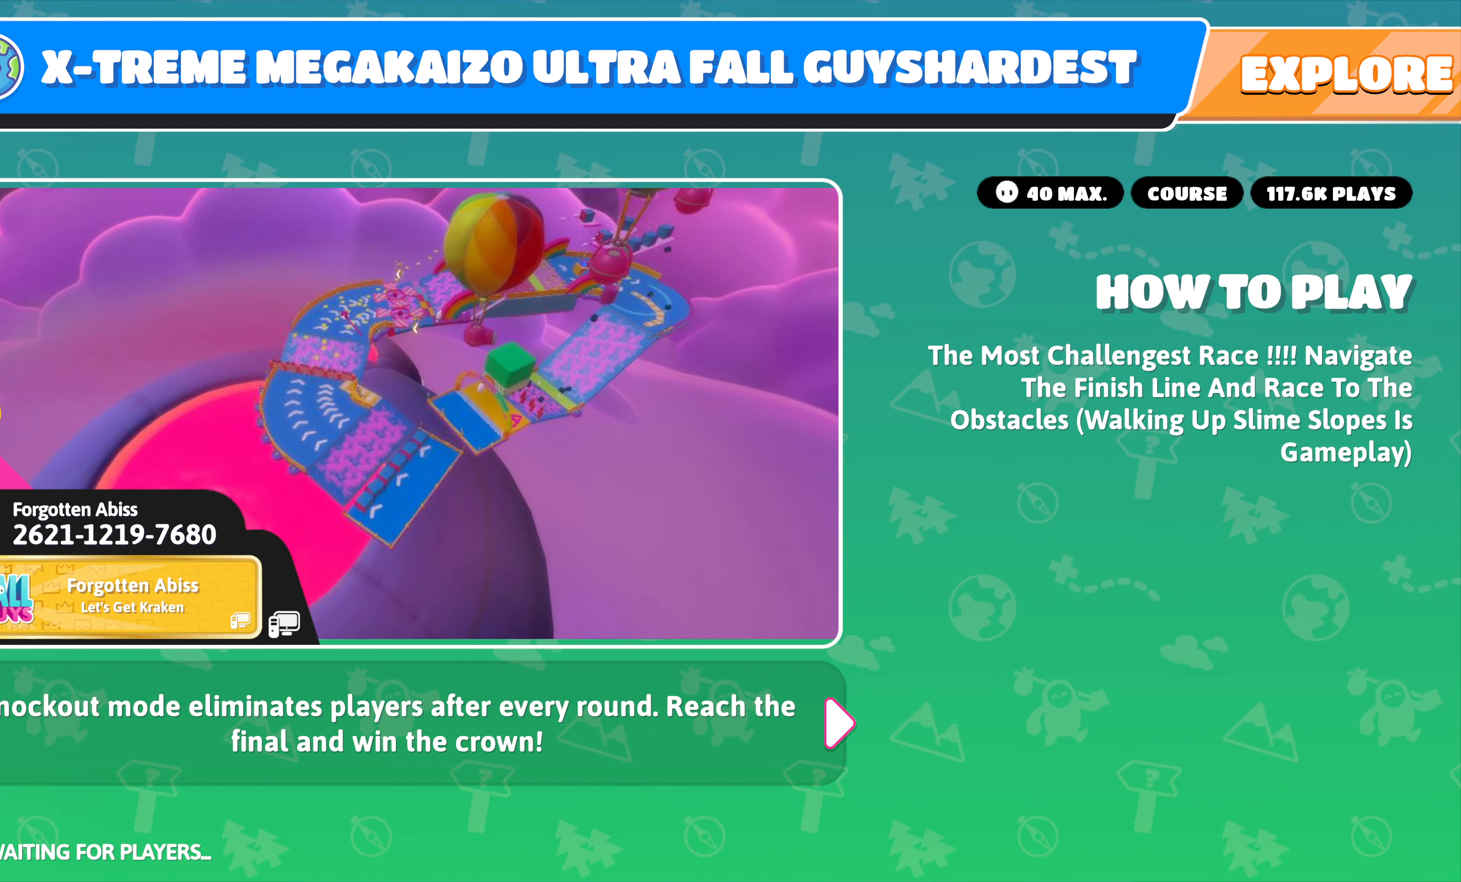
Gameplay with a controller (PlayStation layout); each line is a JSON object with the inputs held at the frame after it. "events" lists button and stick changes between this image and that frame as [ms after this image, input, new state], when the widget could be followed in between.
{"buttons": [], "left_stick": "center", "right_stick": "center", "events": []}
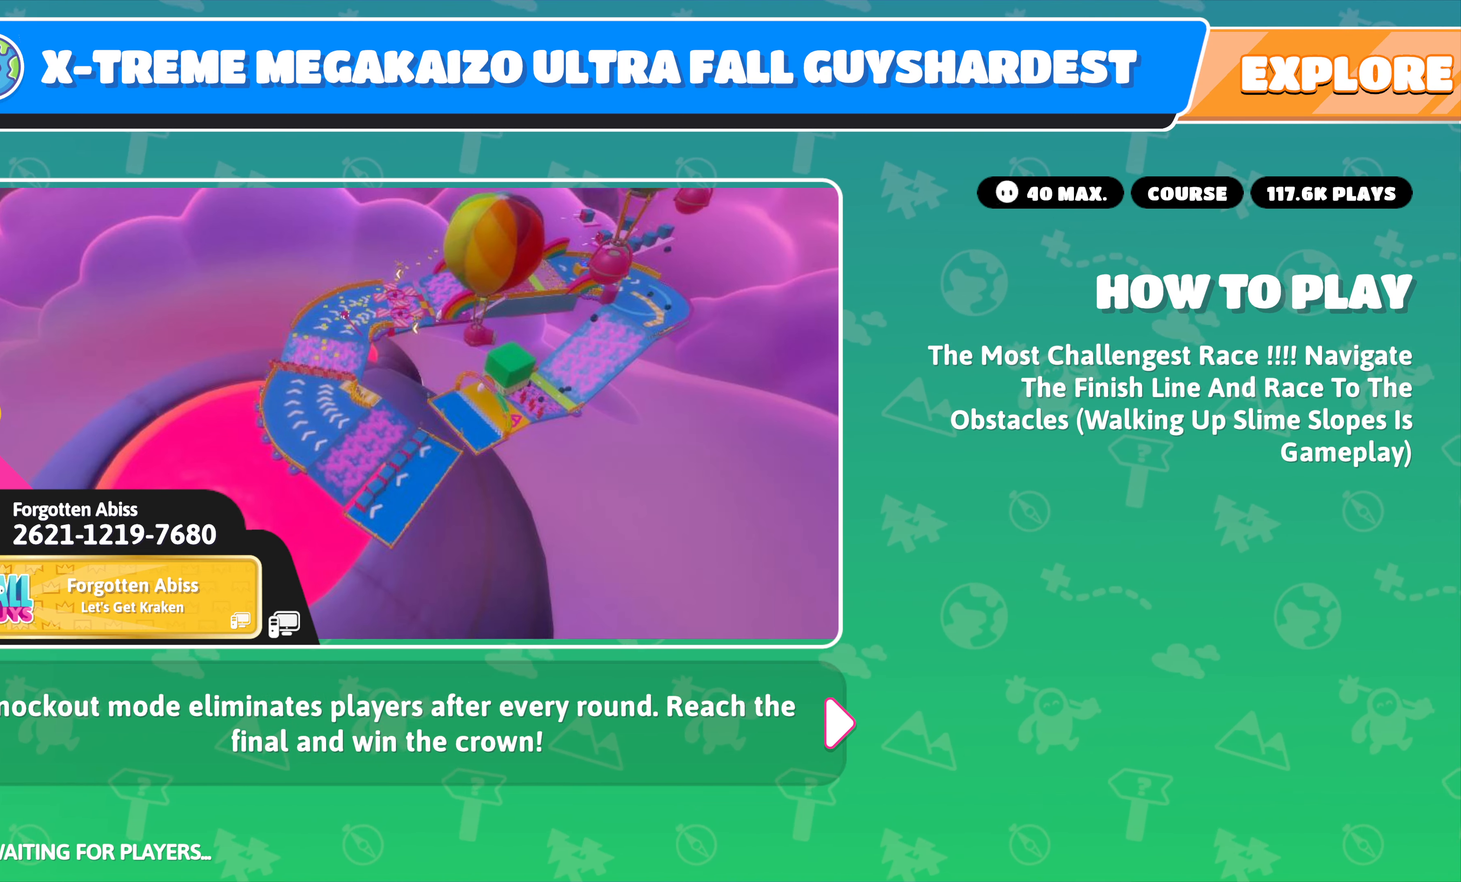
{"buttons": [], "left_stick": "center", "right_stick": "center", "events": []}
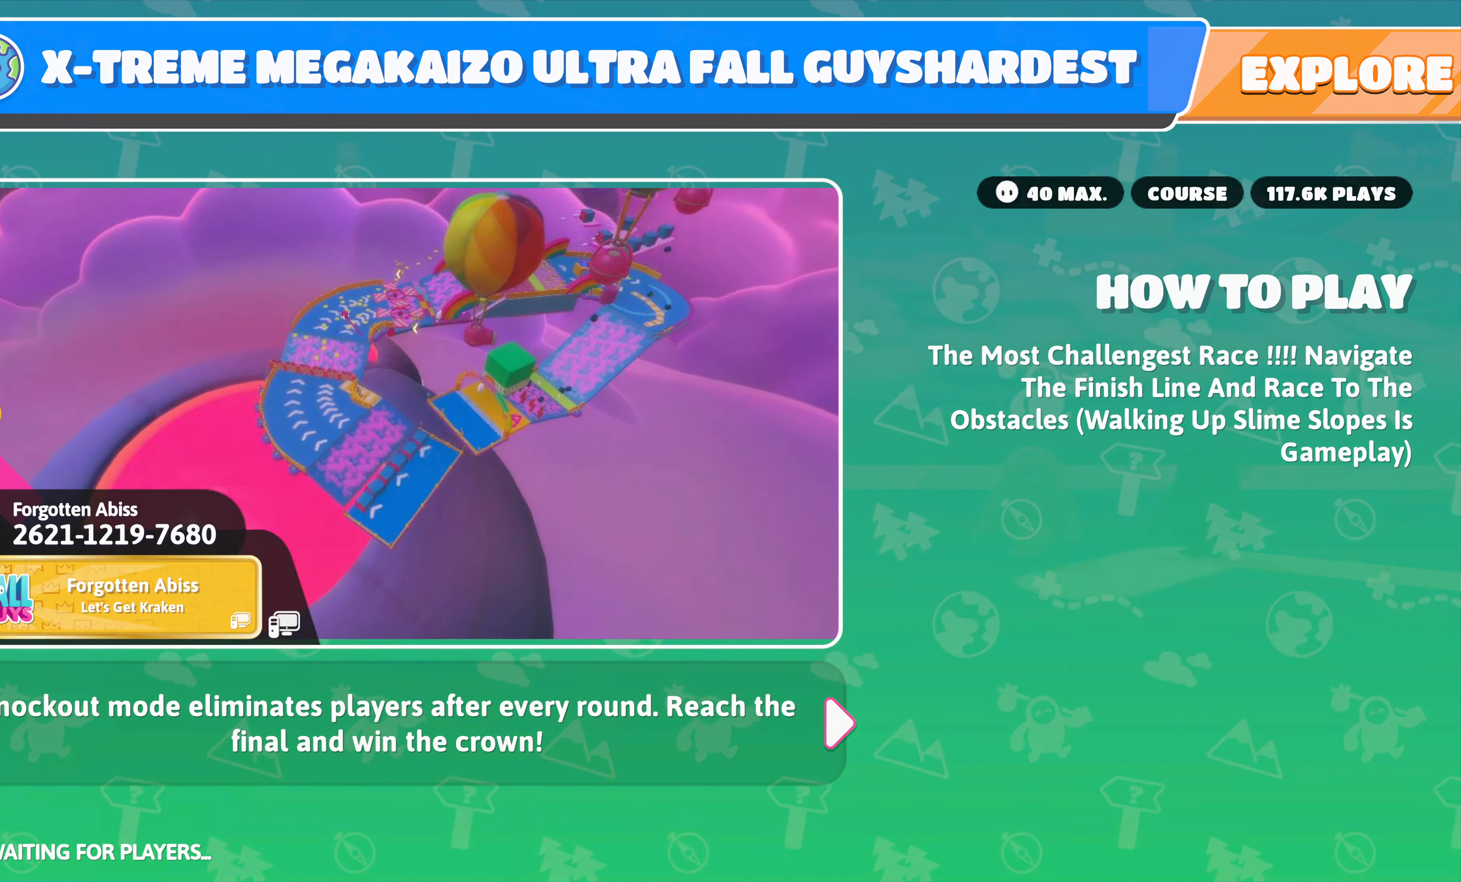
{"buttons": [], "left_stick": "center", "right_stick": "center", "events": []}
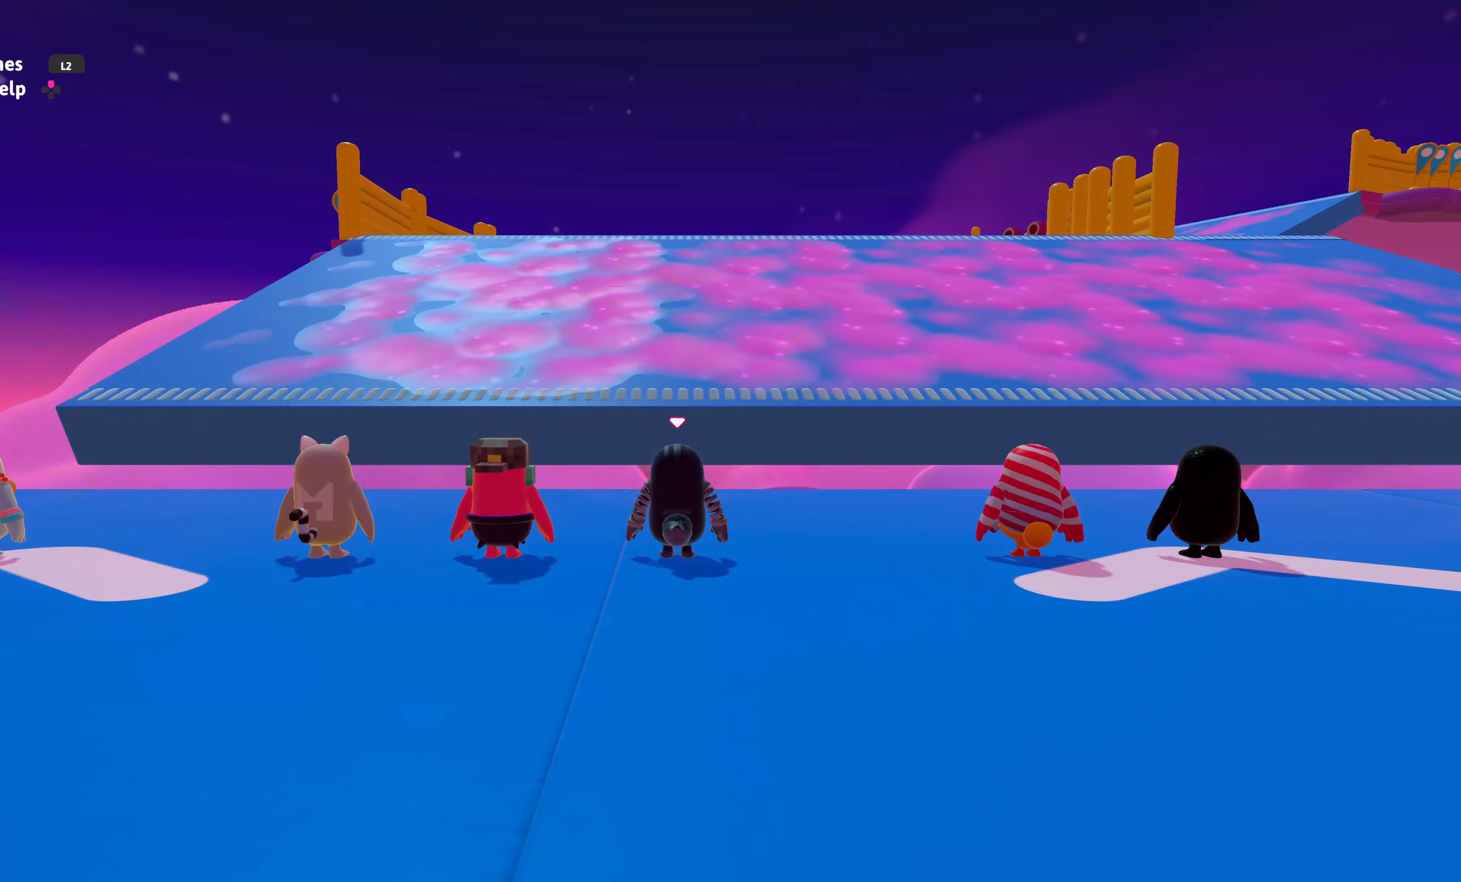
{"buttons": [], "left_stick": "center", "right_stick": "center", "events": []}
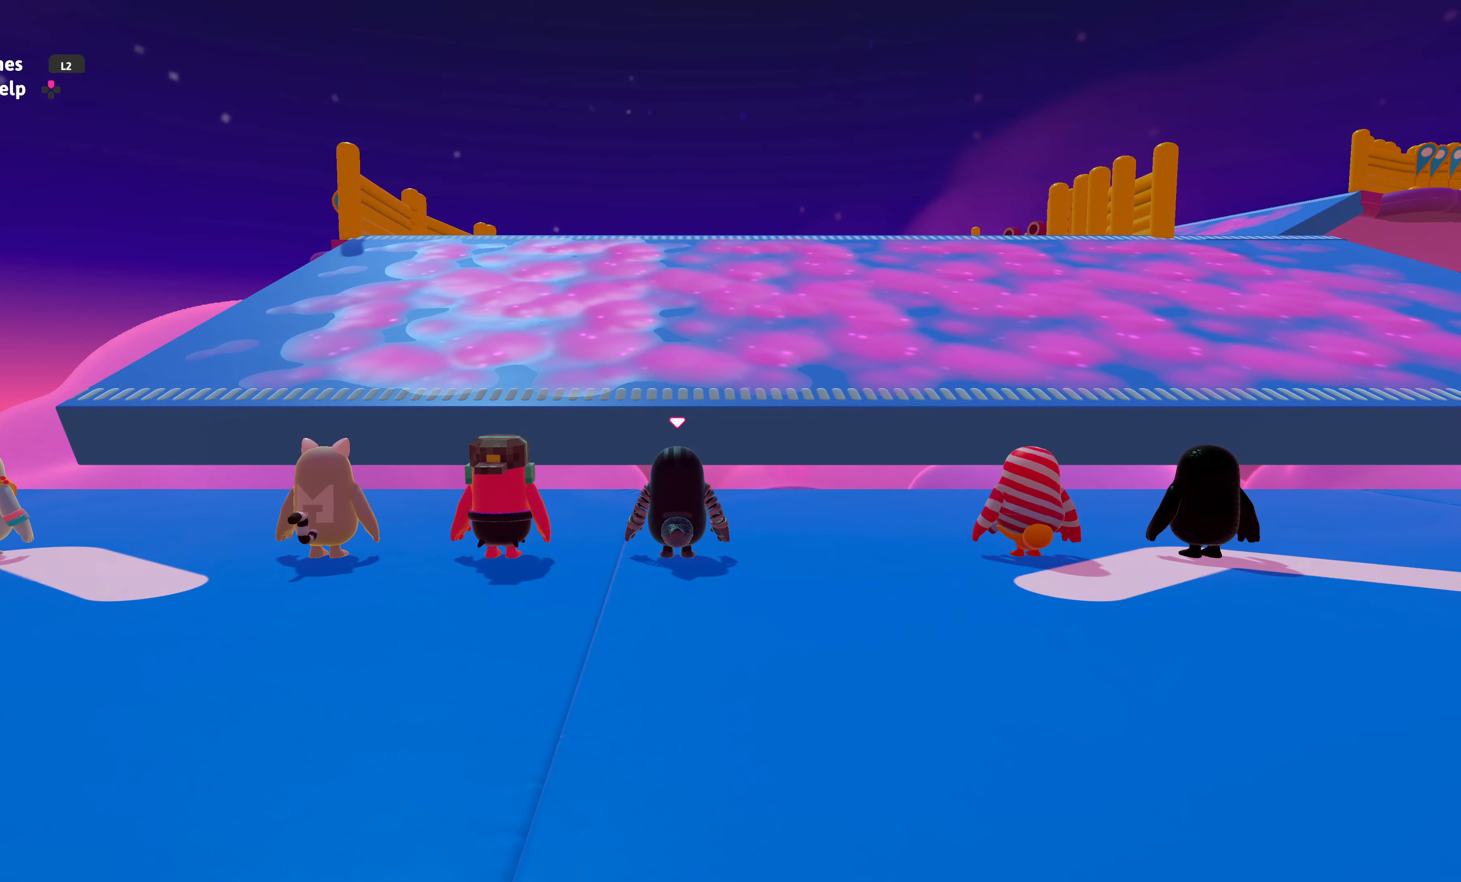
{"buttons": [], "left_stick": "center", "right_stick": "center", "events": [[50, "right_stick", "up-right"], [300, "right_stick", "right"], [483, "right_stick", "center"]]}
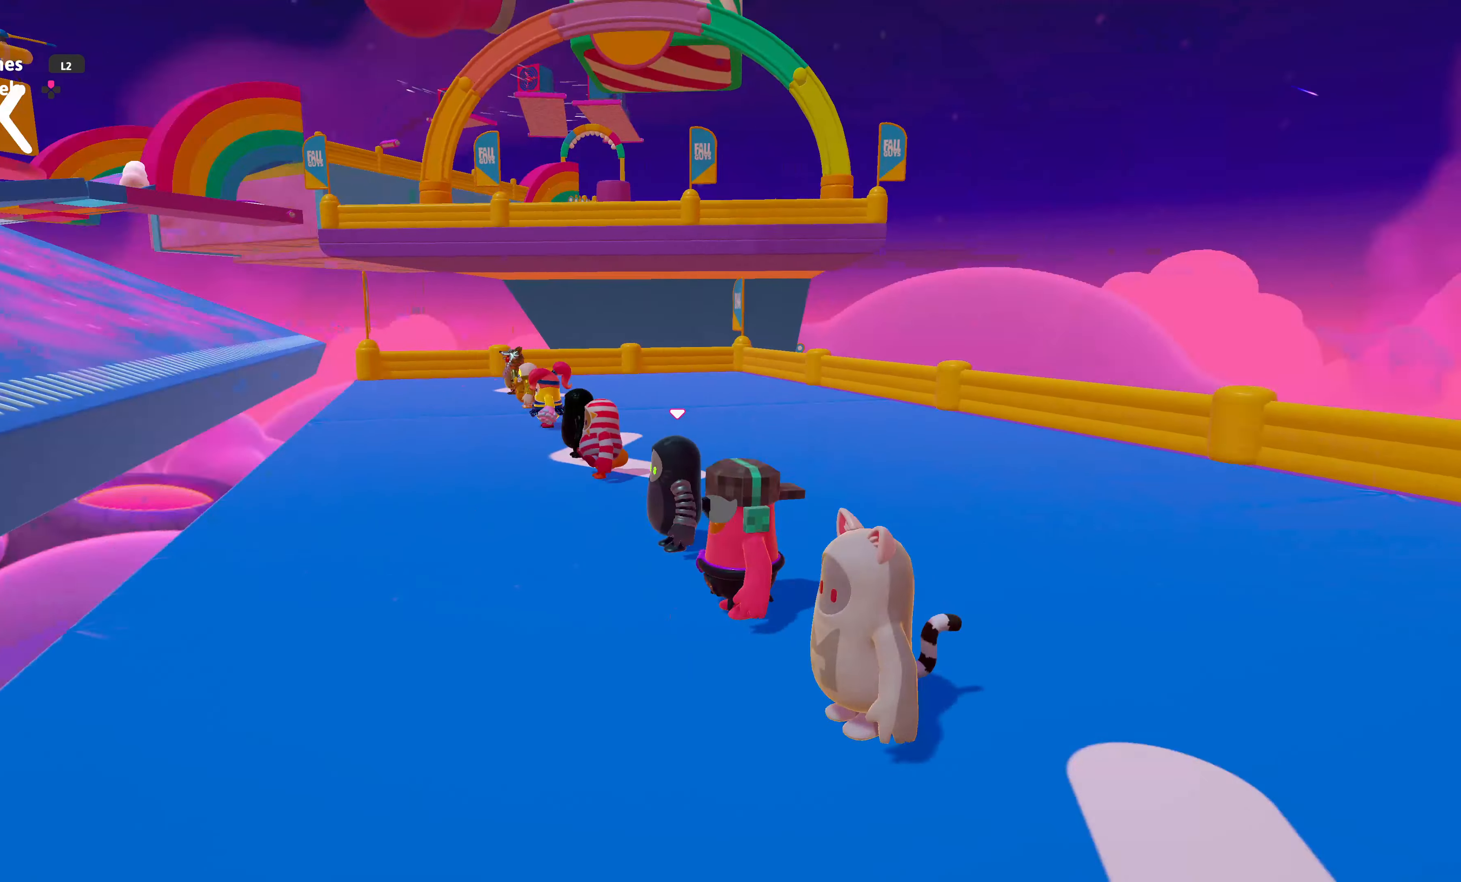
{"buttons": [], "left_stick": "center", "right_stick": "center", "events": []}
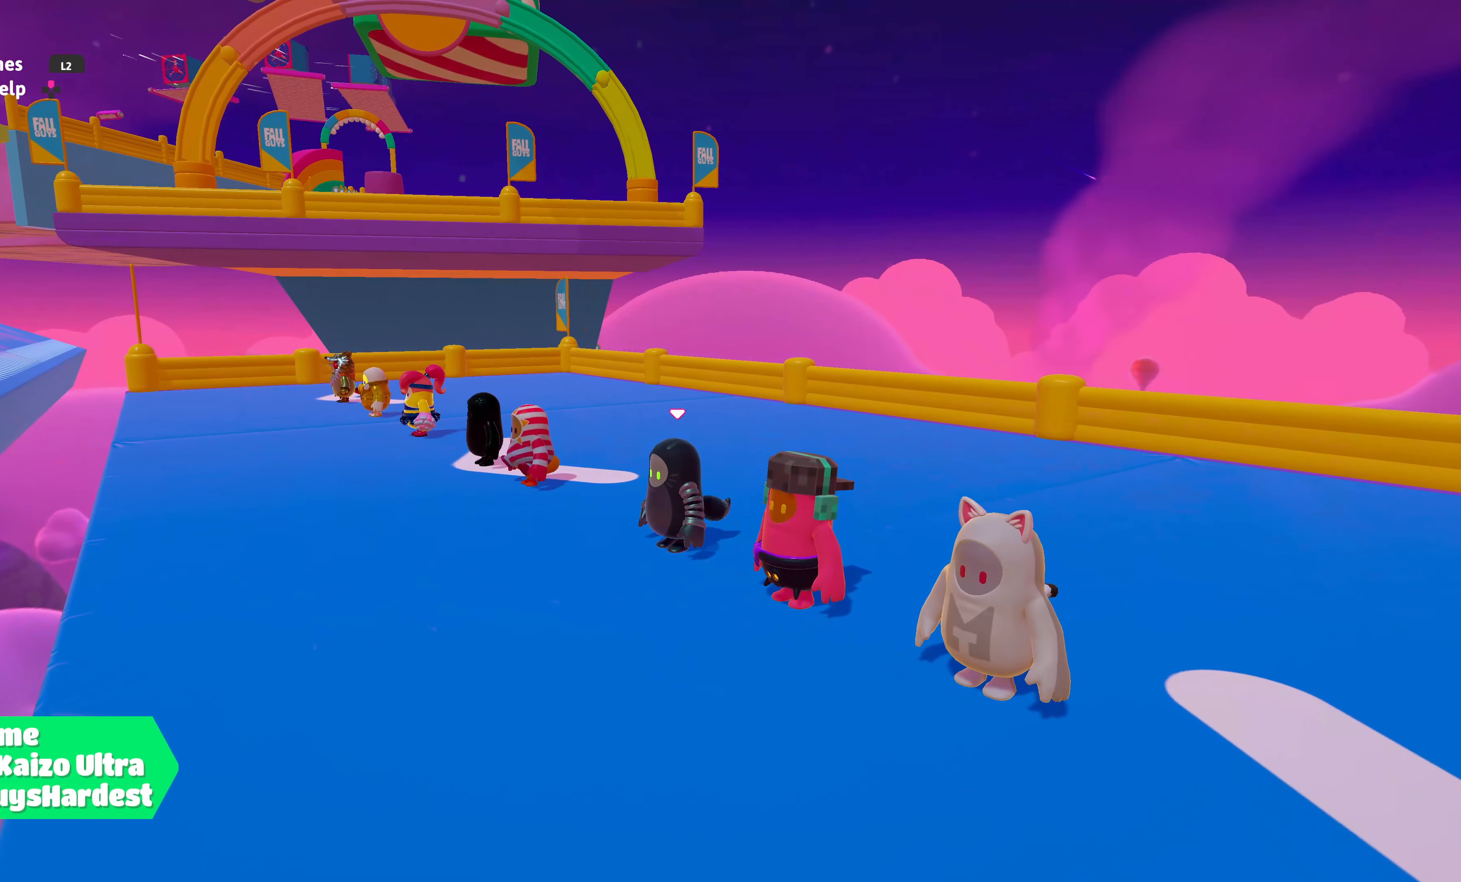
{"buttons": [], "left_stick": "center", "right_stick": "center", "events": [[50, "right_stick", "left"], [183, "right_stick", "center"]]}
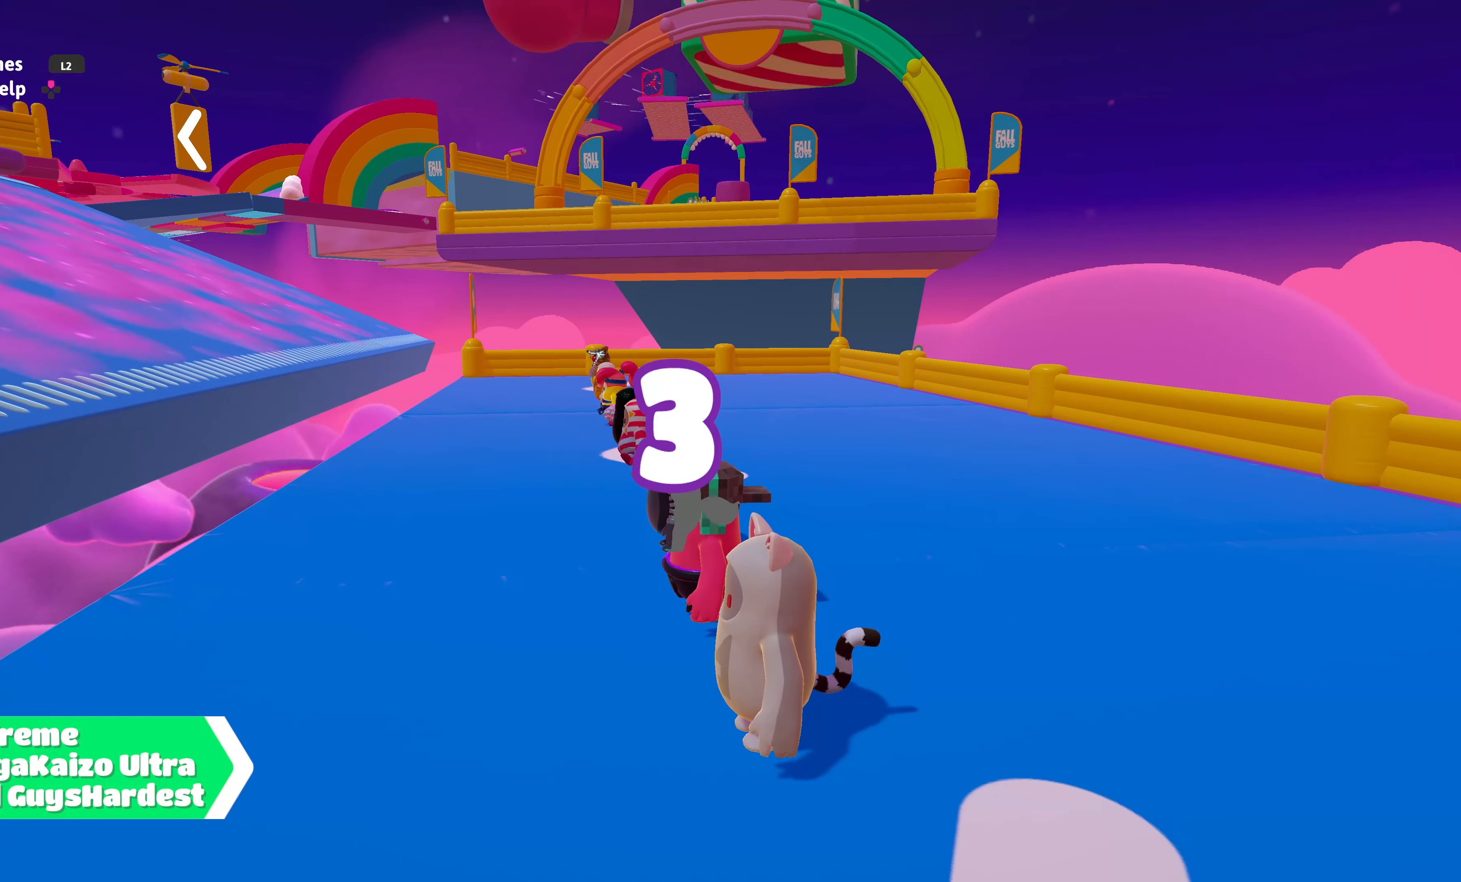
{"buttons": [], "left_stick": "center", "right_stick": "center", "events": []}
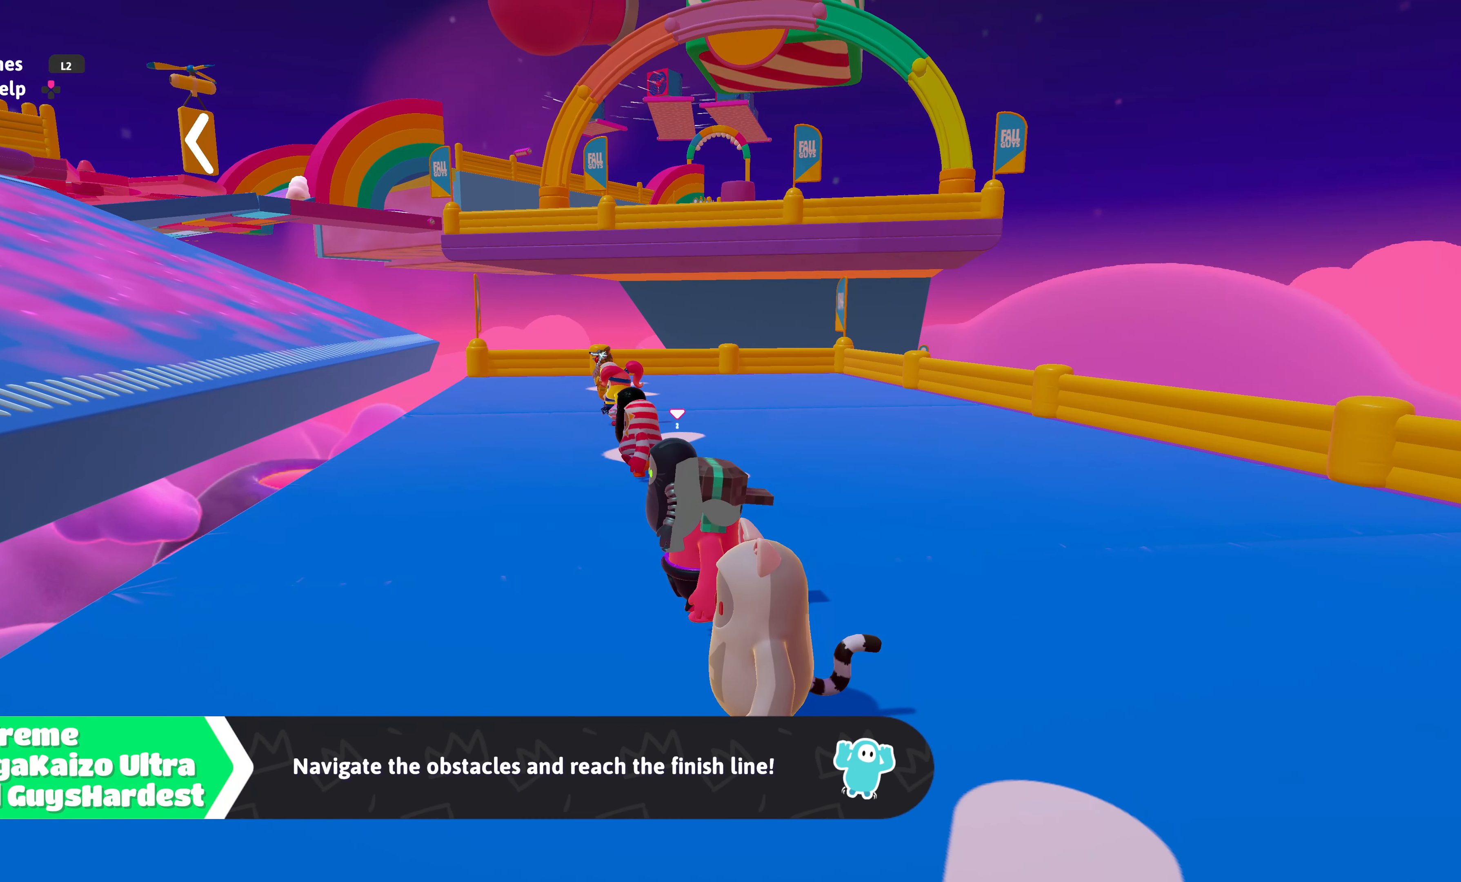
{"buttons": [], "left_stick": "up", "right_stick": "center", "events": [[366, "left_stick", "up"]]}
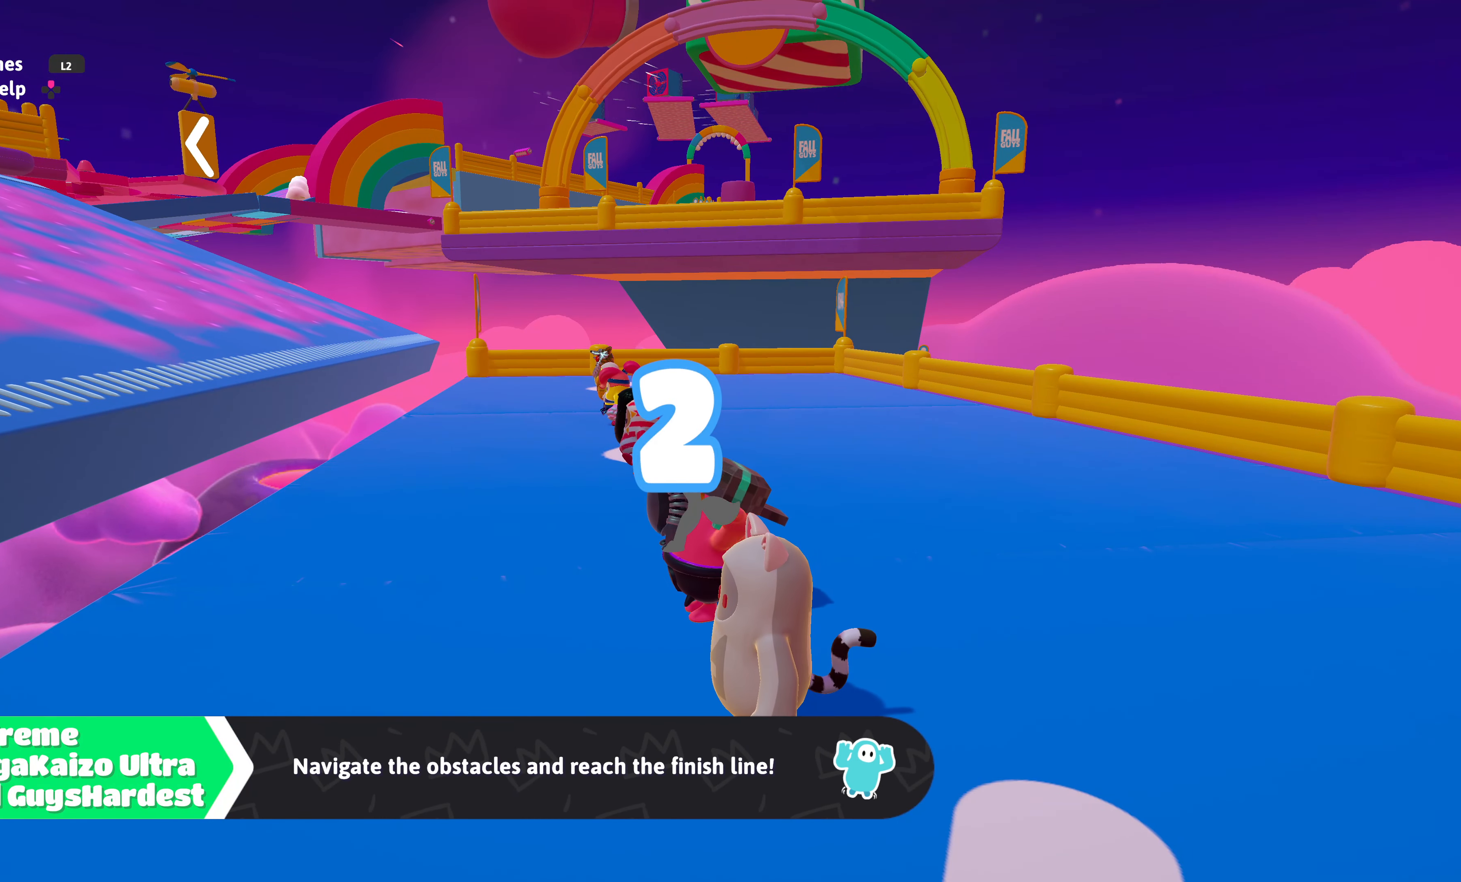
{"buttons": [], "left_stick": "up", "right_stick": "center", "events": [[200, "right_stick", "up-left"], [300, "right_stick", "center"]]}
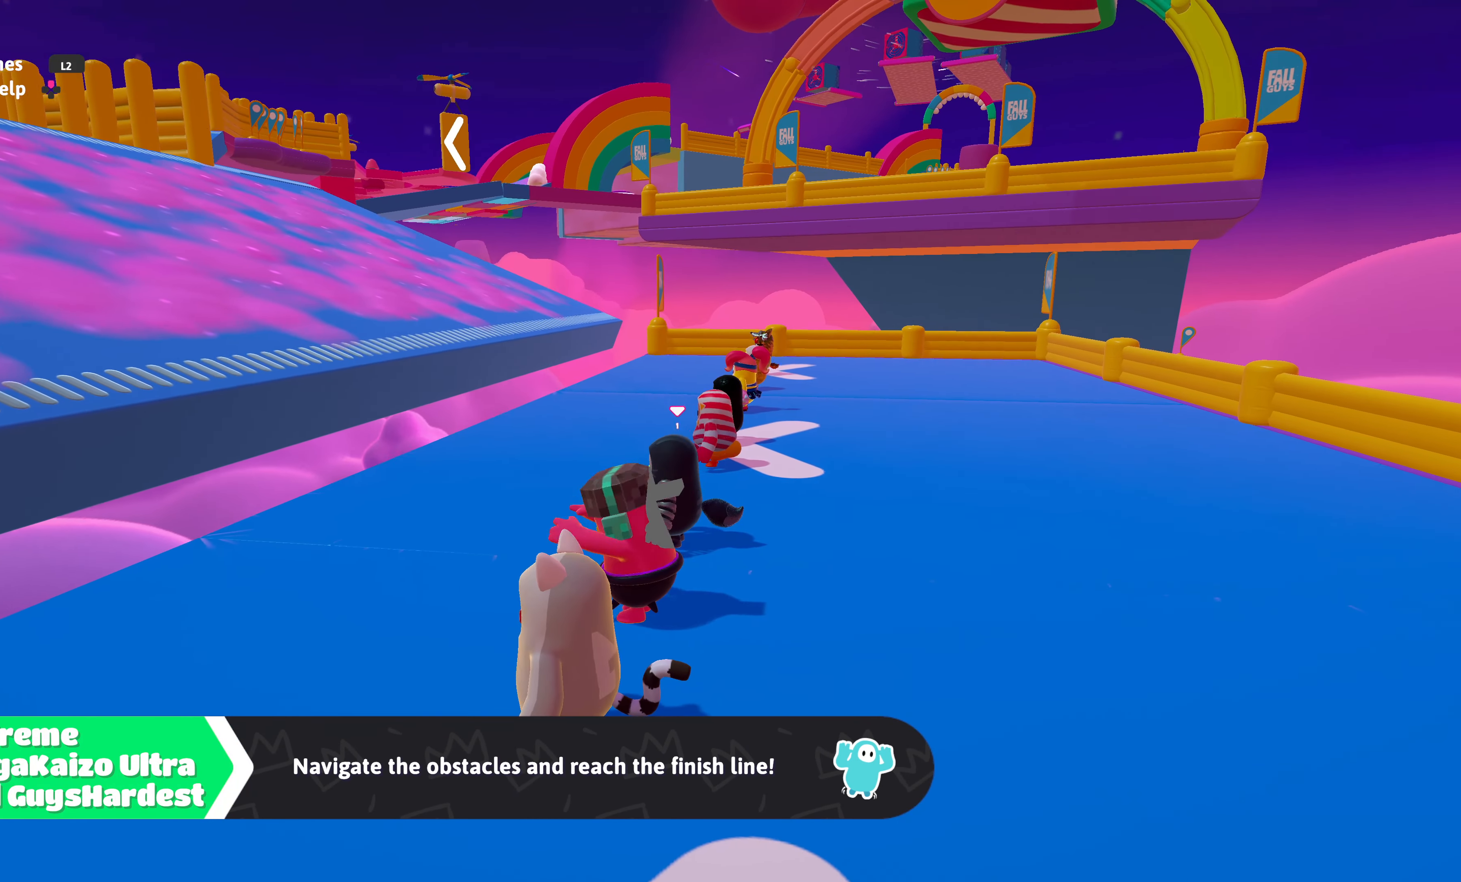
{"buttons": [], "left_stick": "up", "right_stick": "center", "events": []}
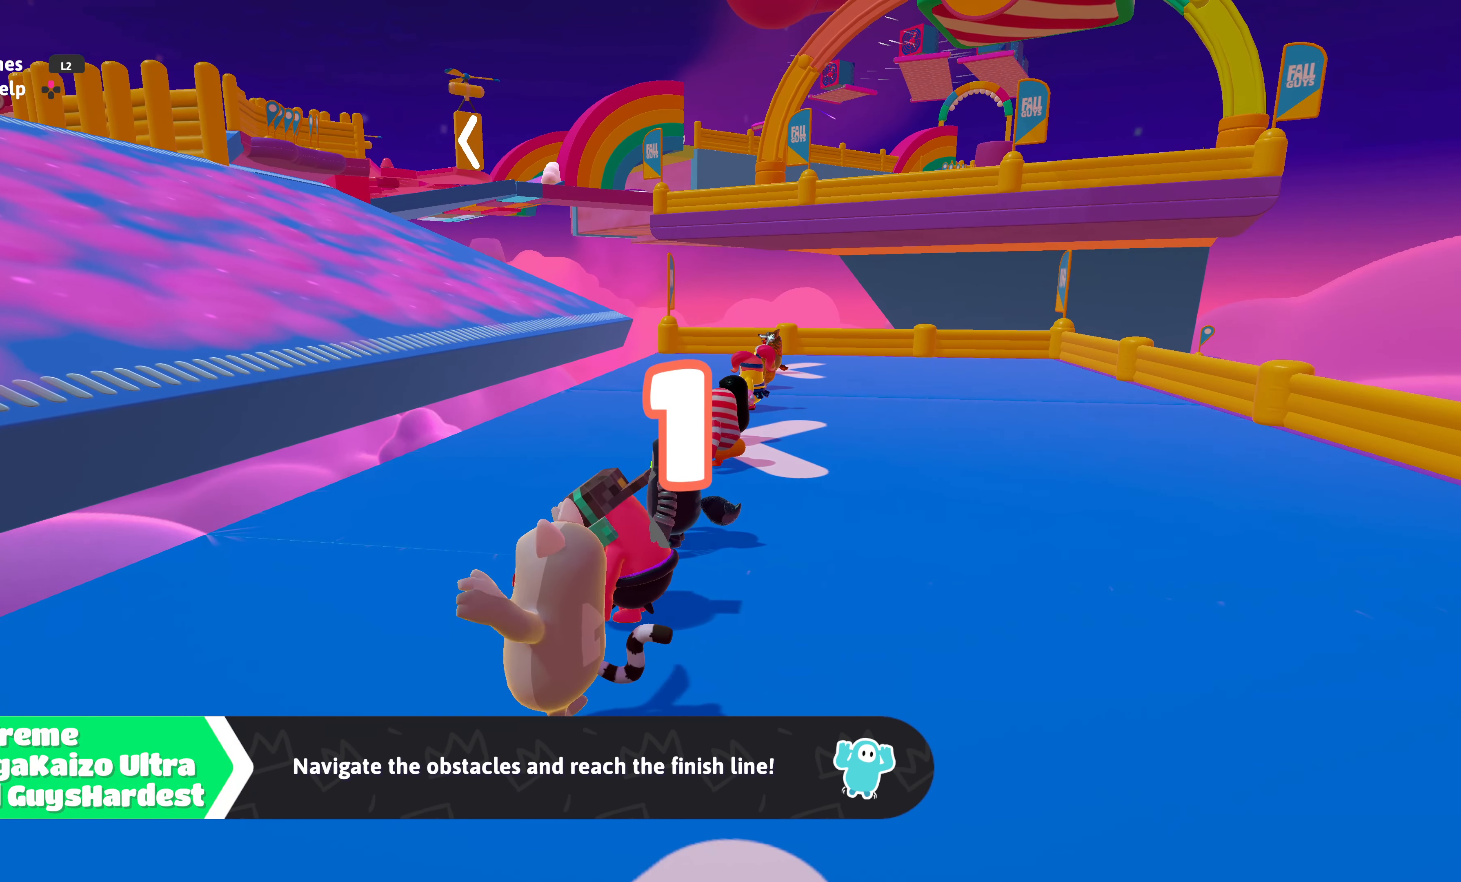
{"buttons": [], "left_stick": "up", "right_stick": "center", "events": [[116, "left_stick", "up-left"], [233, "right_stick", "up-left"], [250, "left_stick", "up"], [383, "right_stick", "center"]]}
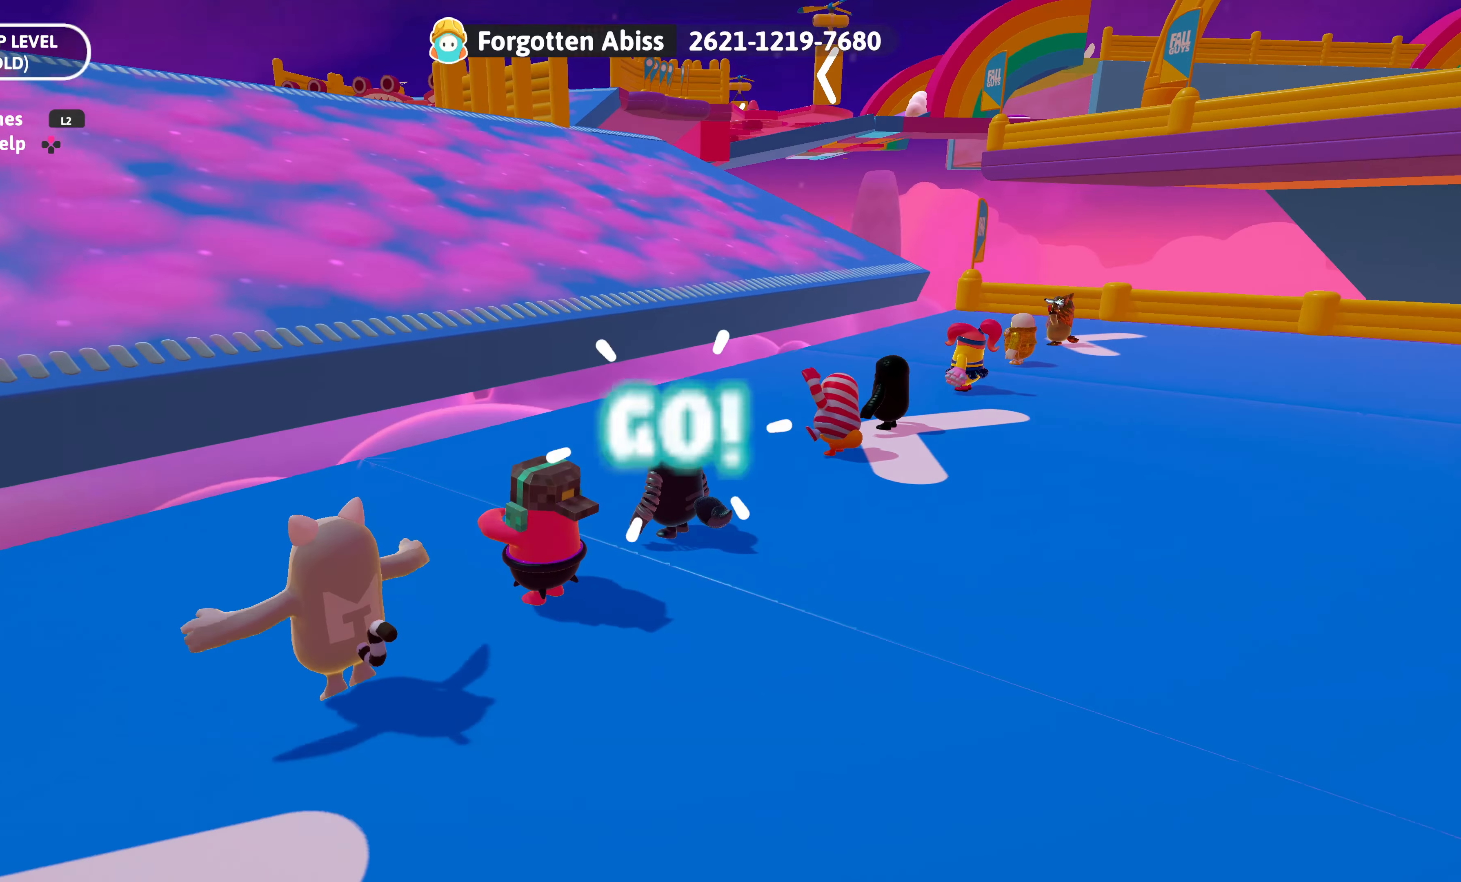
{"buttons": [], "left_stick": "up-left", "right_stick": "up-right", "events": [[66, "left_stick", "up-left"], [483, "right_stick", "up-right"]]}
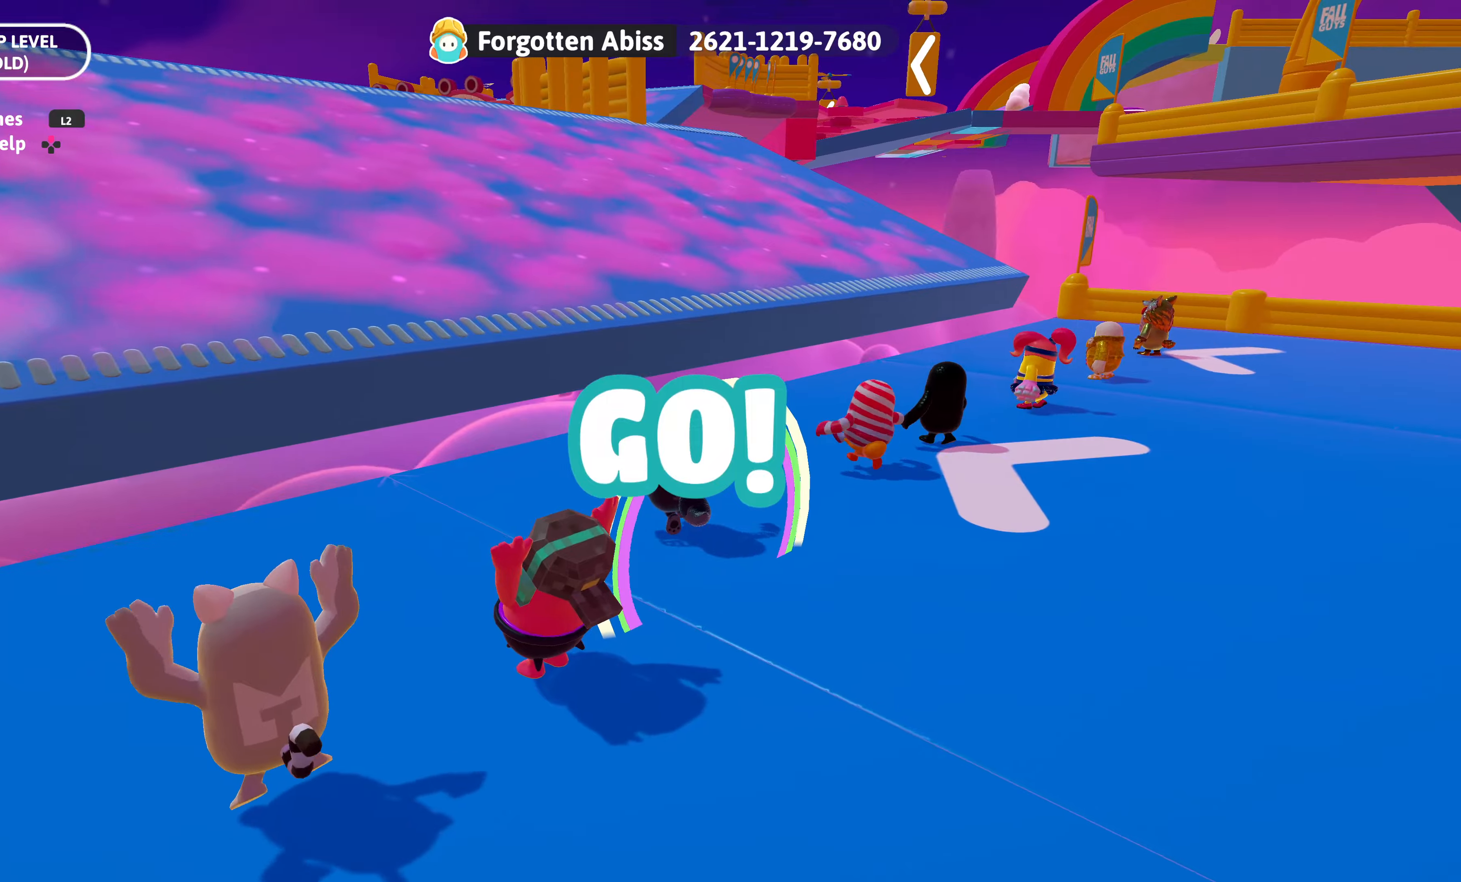
{"buttons": [], "left_stick": "up-left", "right_stick": "center", "events": [[117, "right_stick", "center"]]}
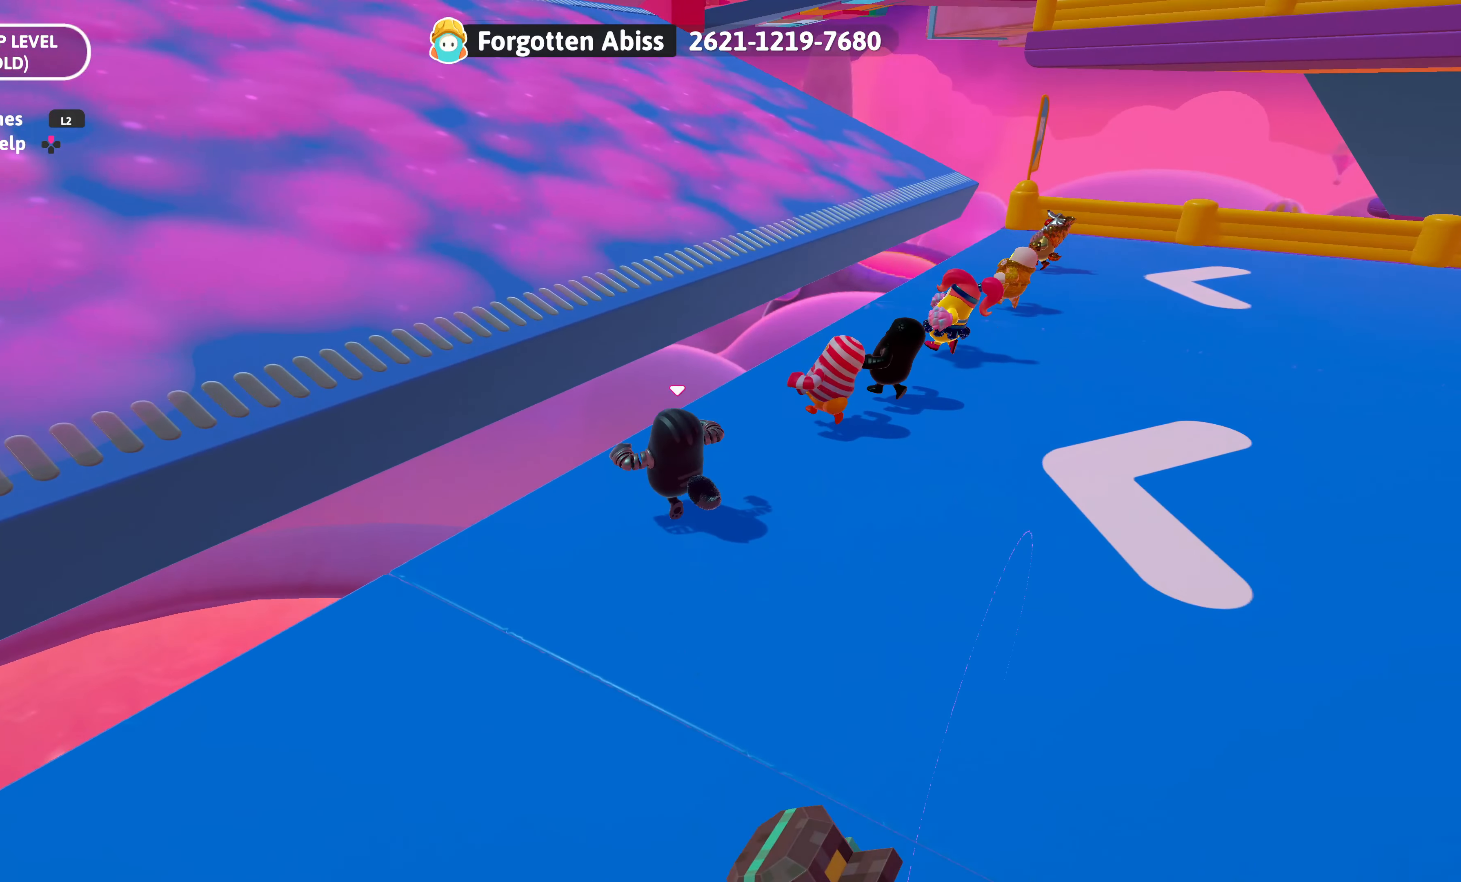
{"buttons": [], "left_stick": "up-left", "right_stick": "center", "events": [[150, "CROSS", "down"], [367, "CROSS", "up"]]}
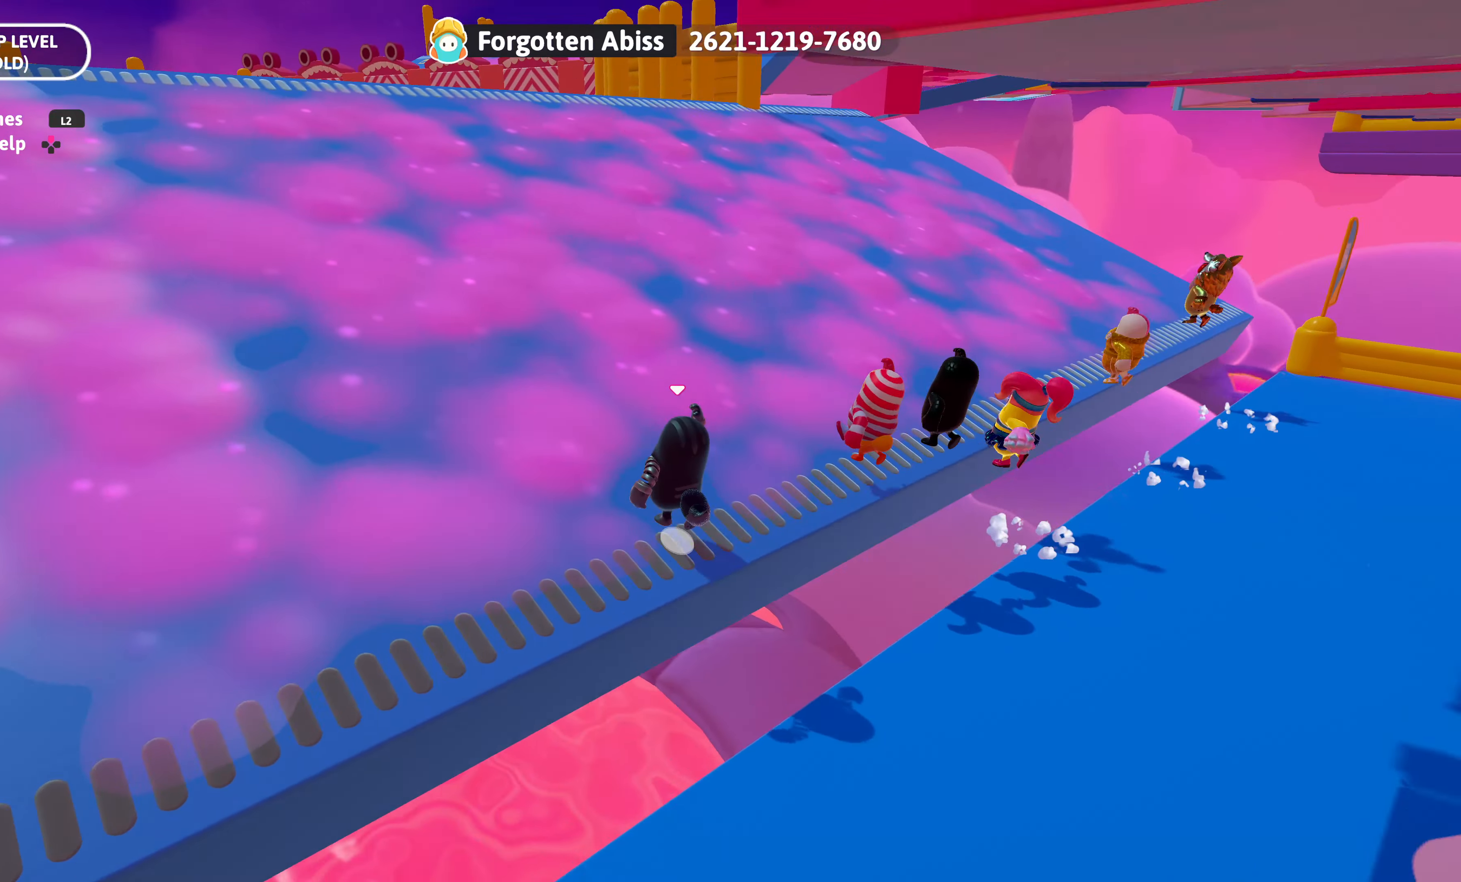
{"buttons": [], "left_stick": "up-left", "right_stick": "down-right", "events": [[267, "right_stick", "right"], [333, "right_stick", "down-right"]]}
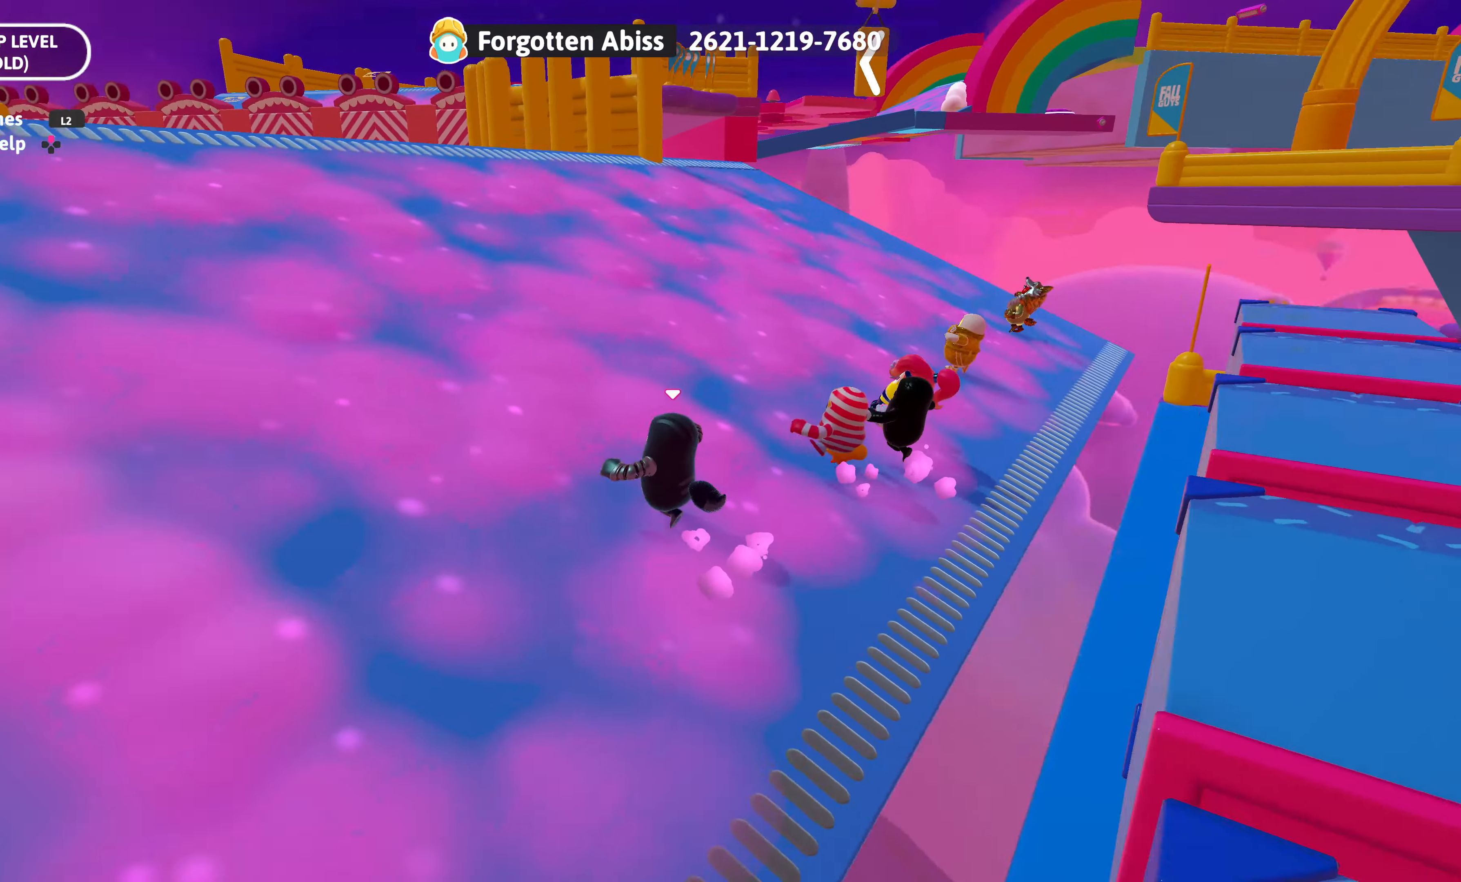
{"buttons": [], "left_stick": "up-left", "right_stick": "center", "events": [[50, "right_stick", "center"], [250, "right_stick", "right"], [433, "right_stick", "center"]]}
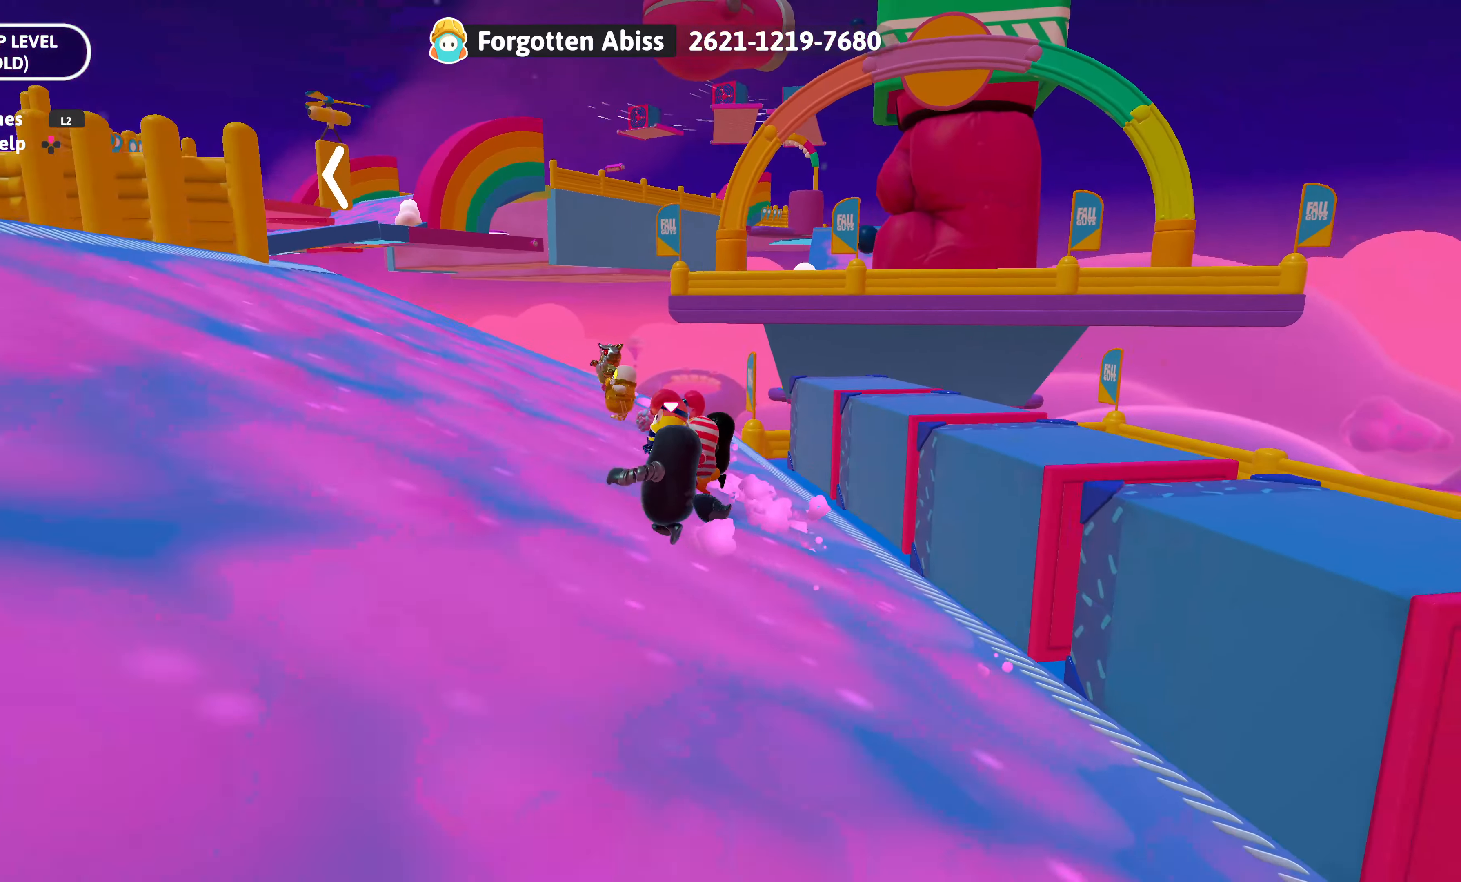
{"buttons": [], "left_stick": "up-left", "right_stick": "up-right", "events": [[317, "right_stick", "up-right"]]}
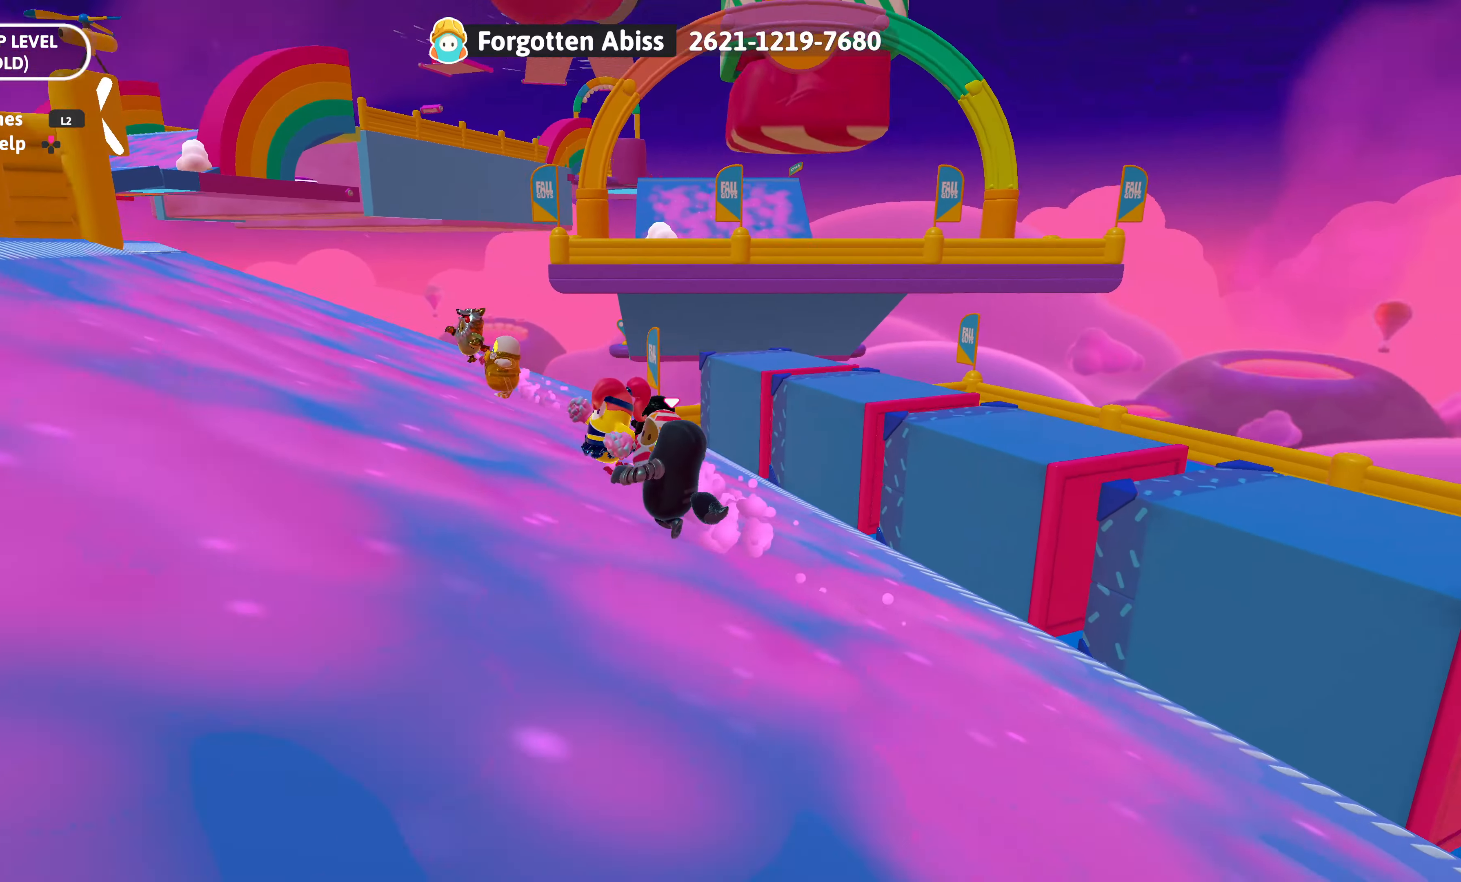
{"buttons": [], "left_stick": "up-left", "right_stick": "center", "events": [[17, "right_stick", "center"]]}
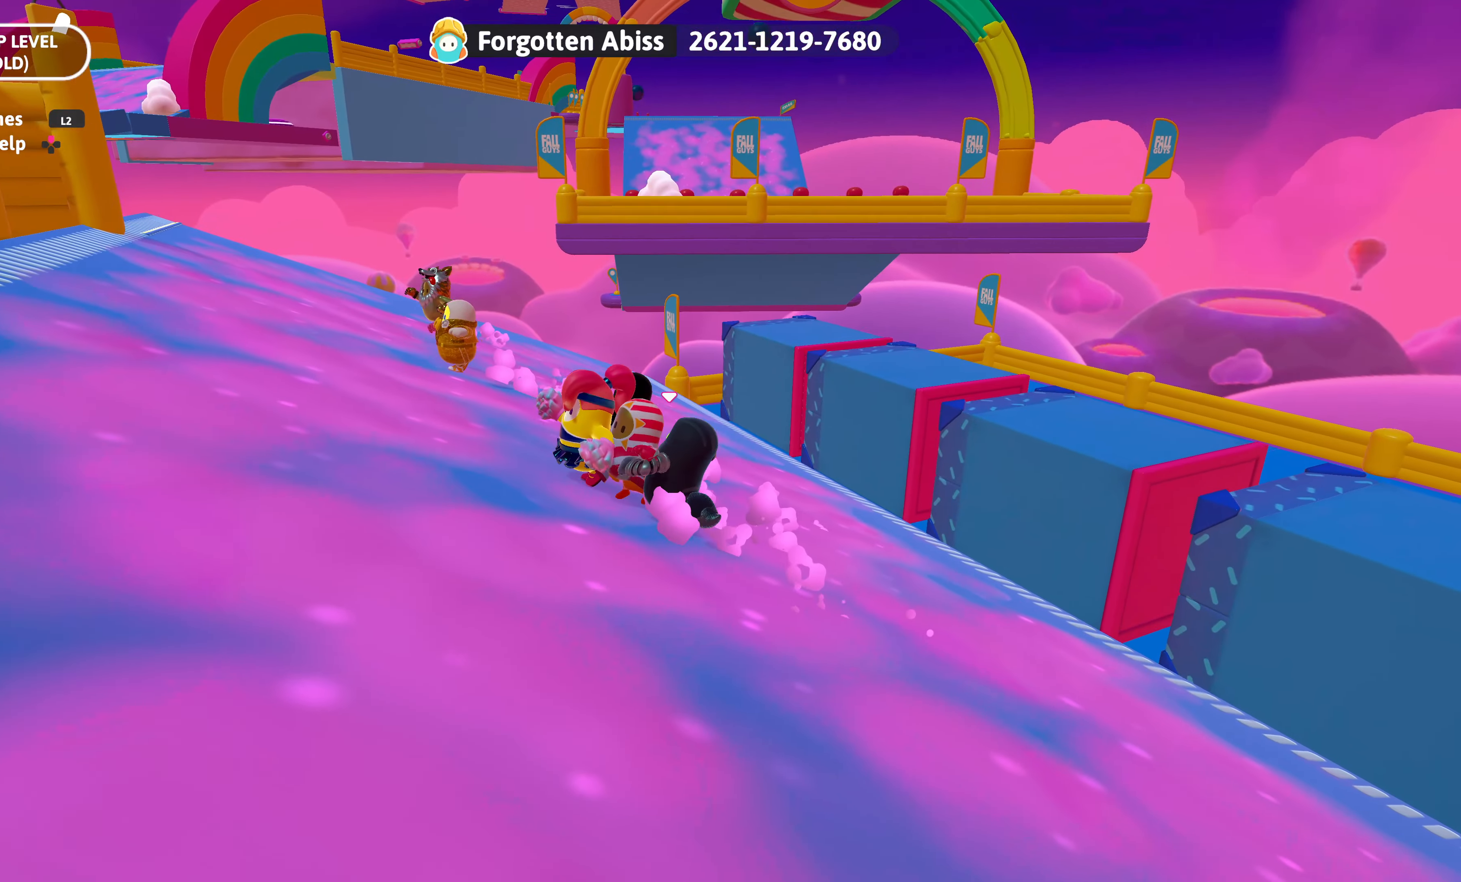
{"buttons": [], "left_stick": "up-left", "right_stick": "center", "events": [[83, "right_stick", "left"], [250, "right_stick", "center"]]}
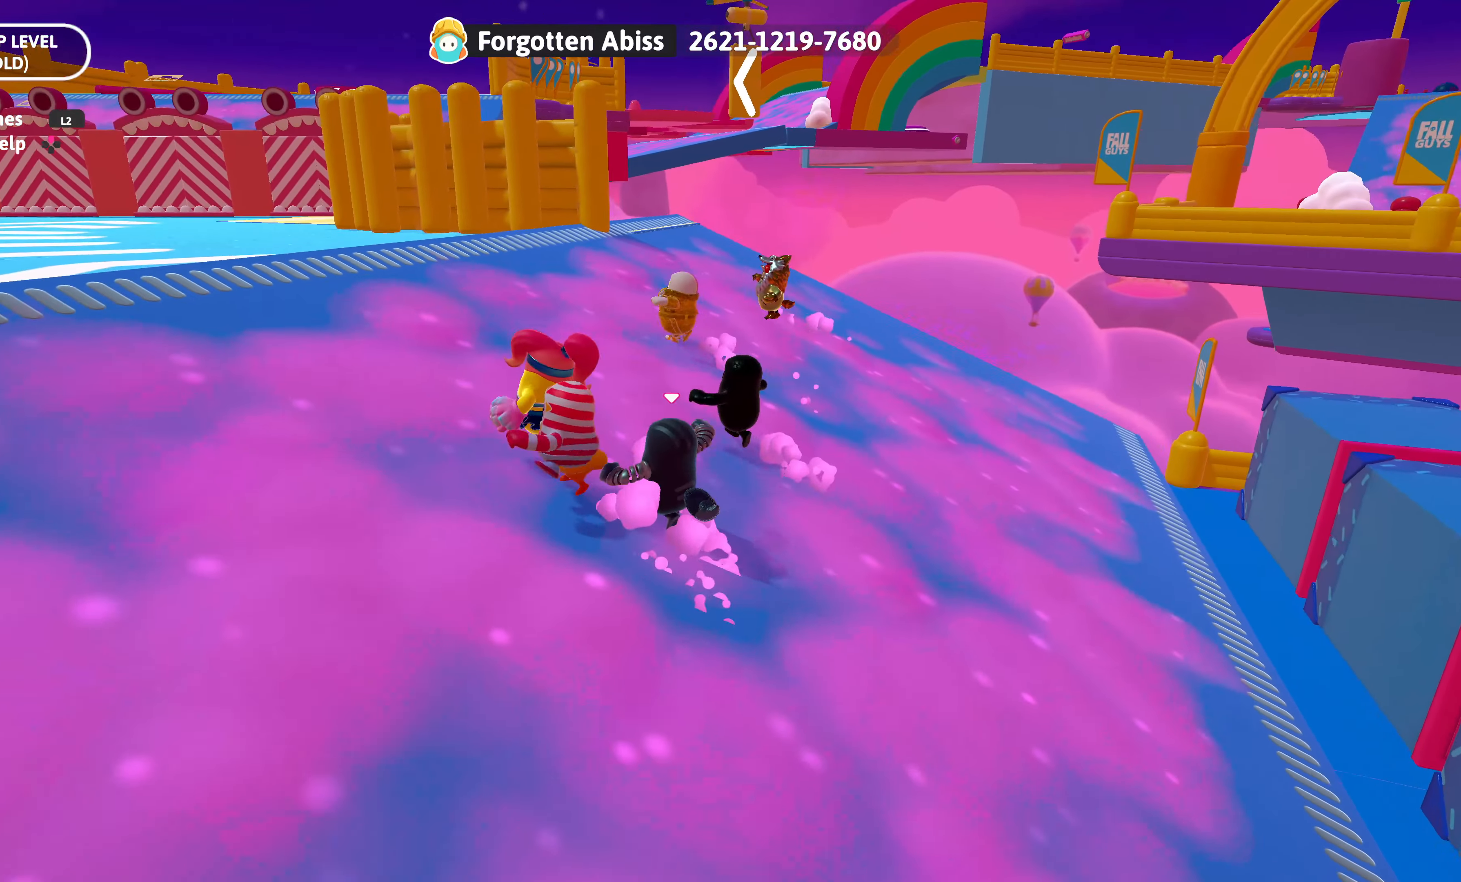
{"buttons": [], "left_stick": "up-left", "right_stick": "center", "events": []}
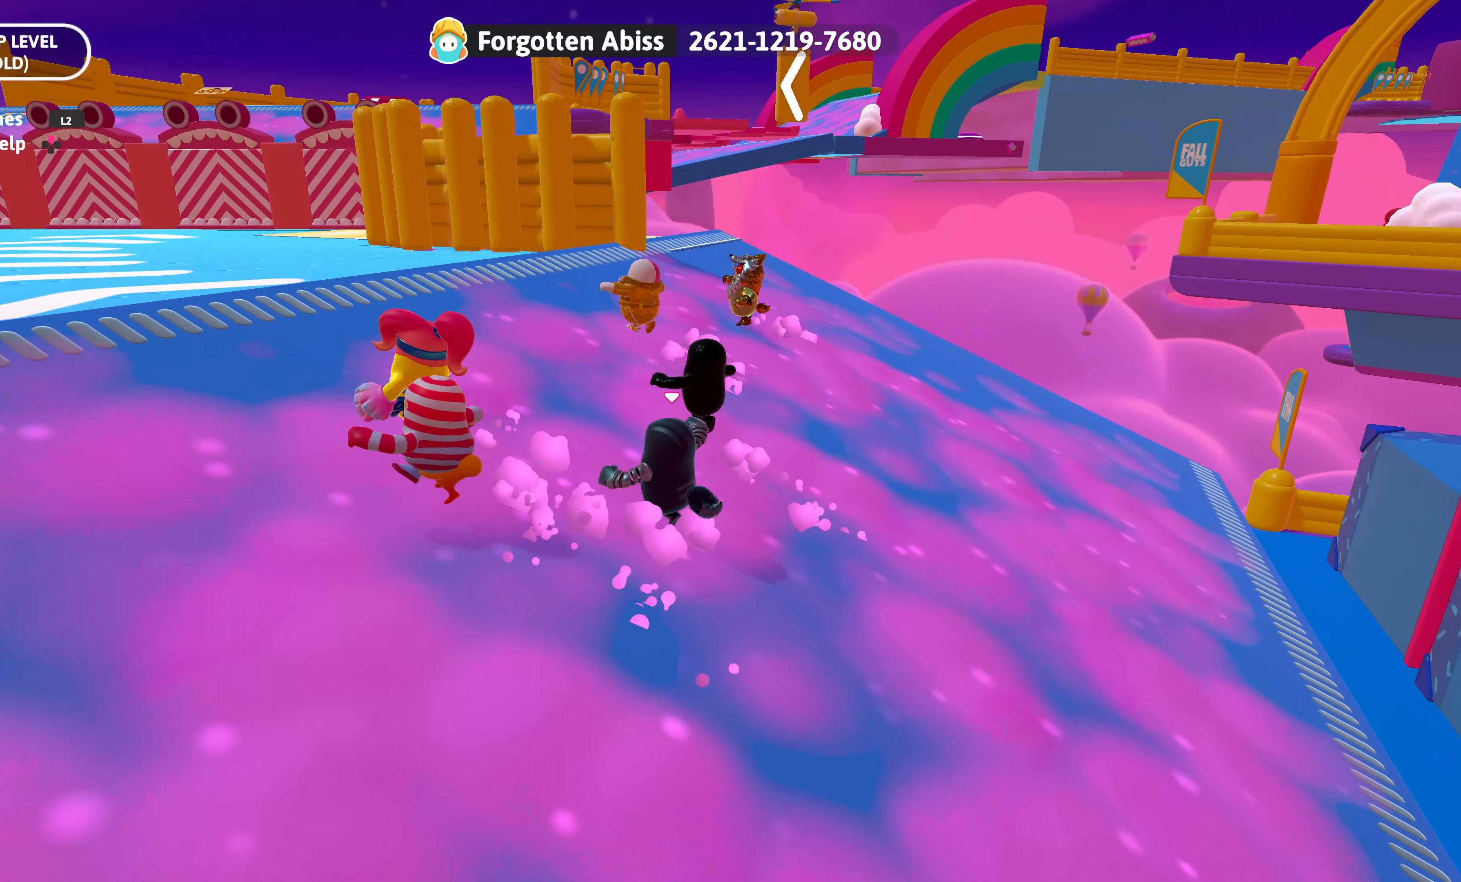
{"buttons": [], "left_stick": "up-left", "right_stick": "center", "events": [[83, "right_stick", "right"], [267, "right_stick", "center"]]}
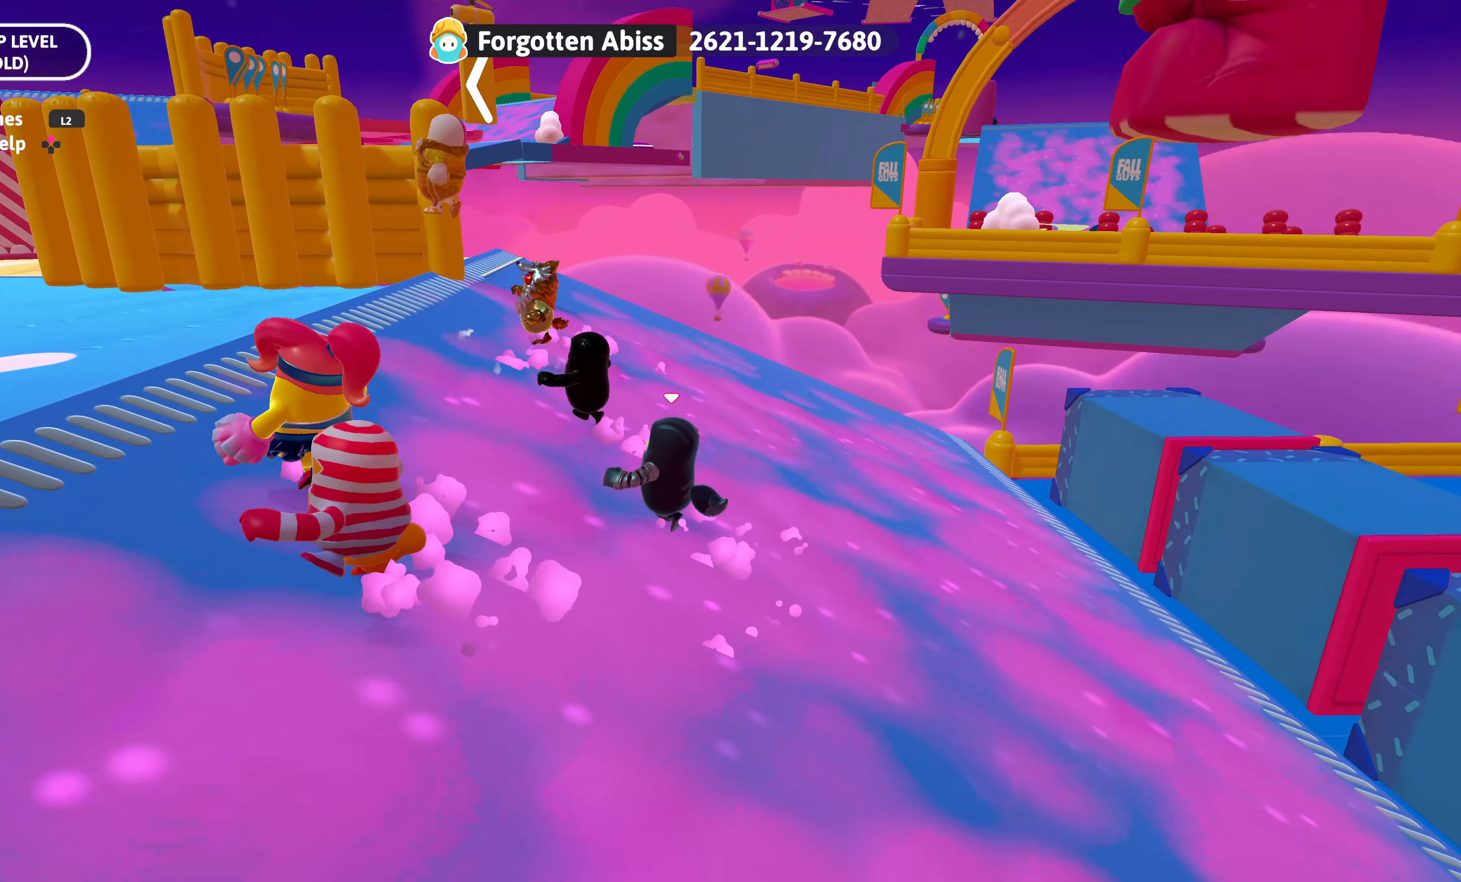
{"buttons": [], "left_stick": "up-left", "right_stick": "center", "events": [[67, "right_stick", "up-right"], [233, "right_stick", "center"]]}
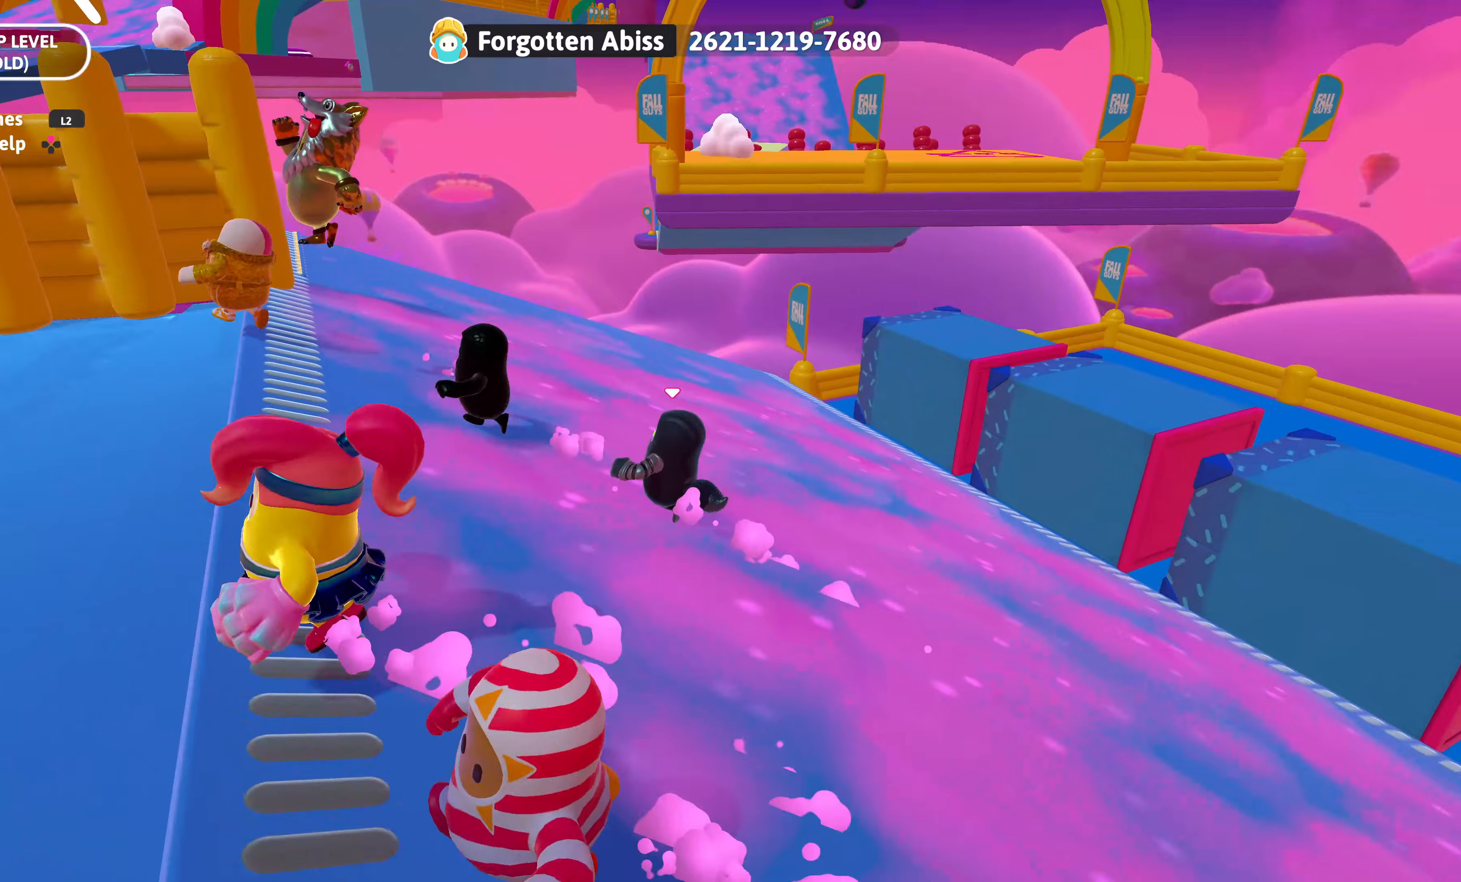
{"buttons": [], "left_stick": "left", "right_stick": "center", "events": [[267, "right_stick", "down-right"], [484, "left_stick", "left"], [500, "right_stick", "center"]]}
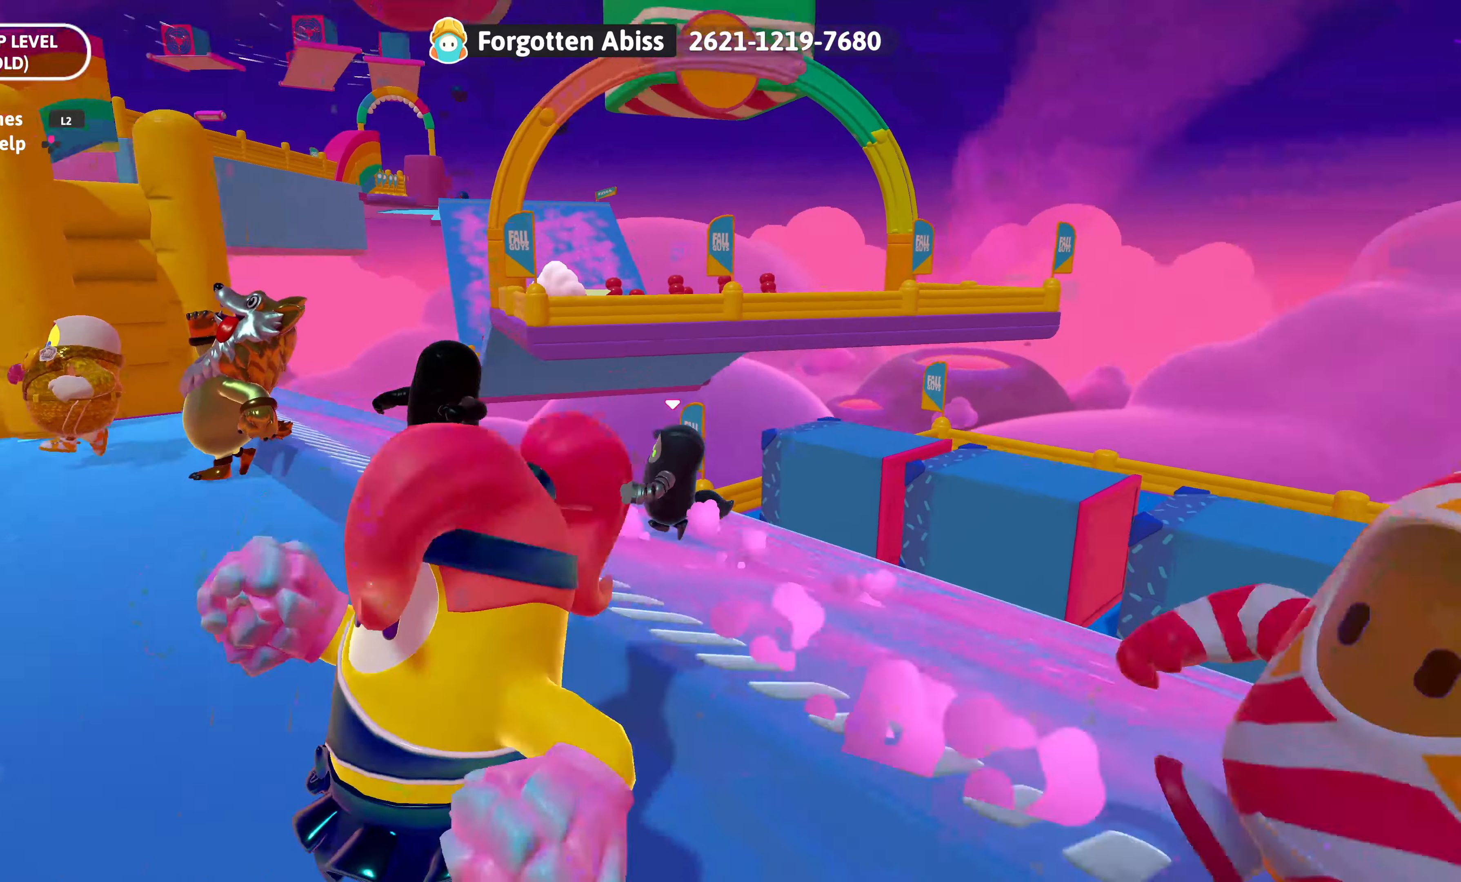
{"buttons": [], "left_stick": "down-left", "right_stick": "center", "events": [[150, "left_stick", "down-left"], [250, "right_stick", "up"], [500, "right_stick", "center"]]}
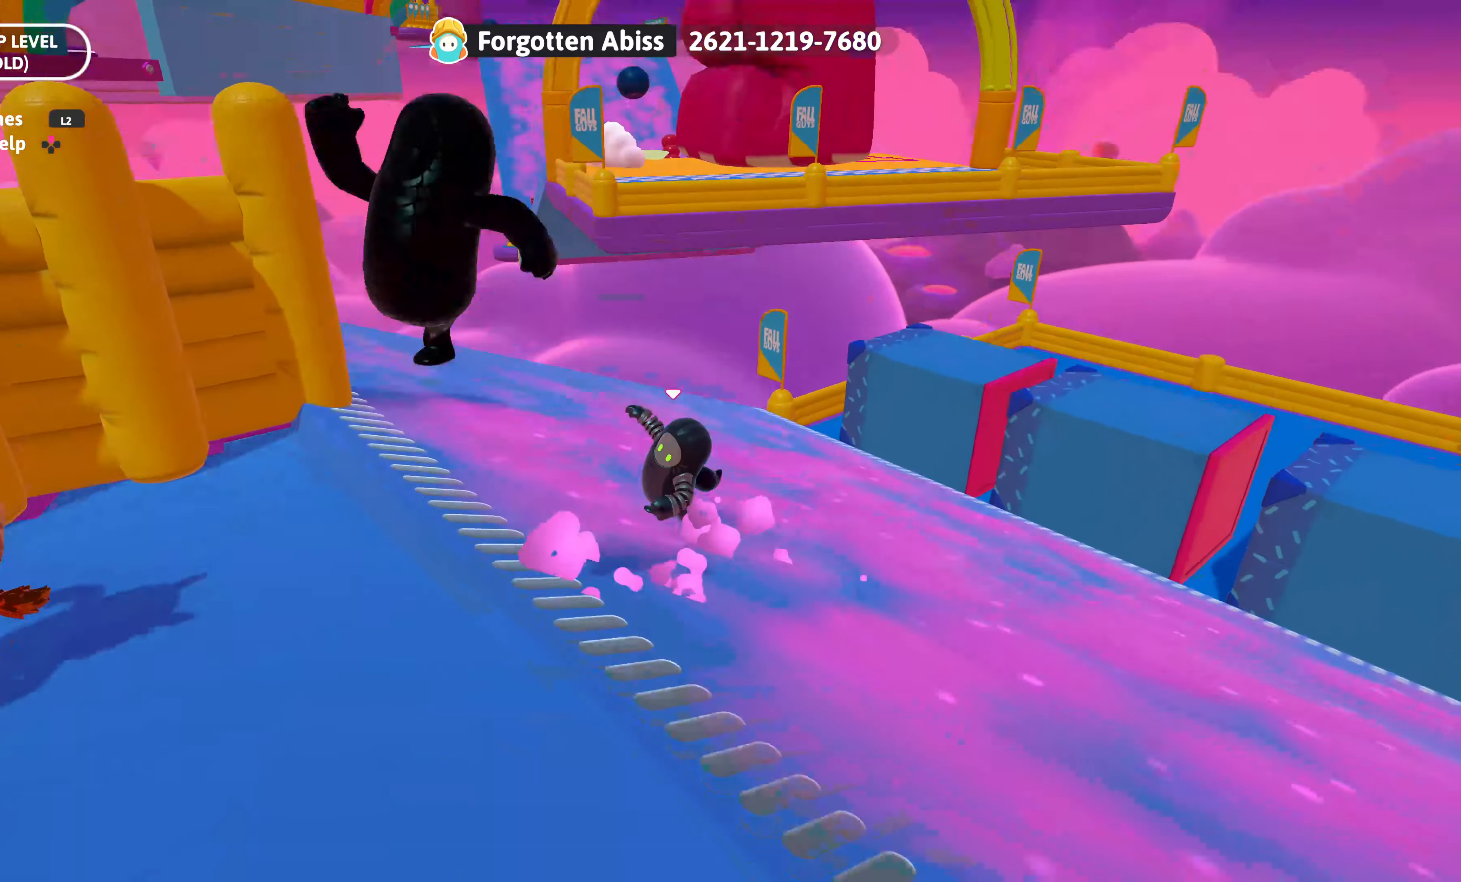
{"buttons": ["CROSS"], "left_stick": "down-left", "right_stick": "center", "events": [[467, "CROSS", "down"]]}
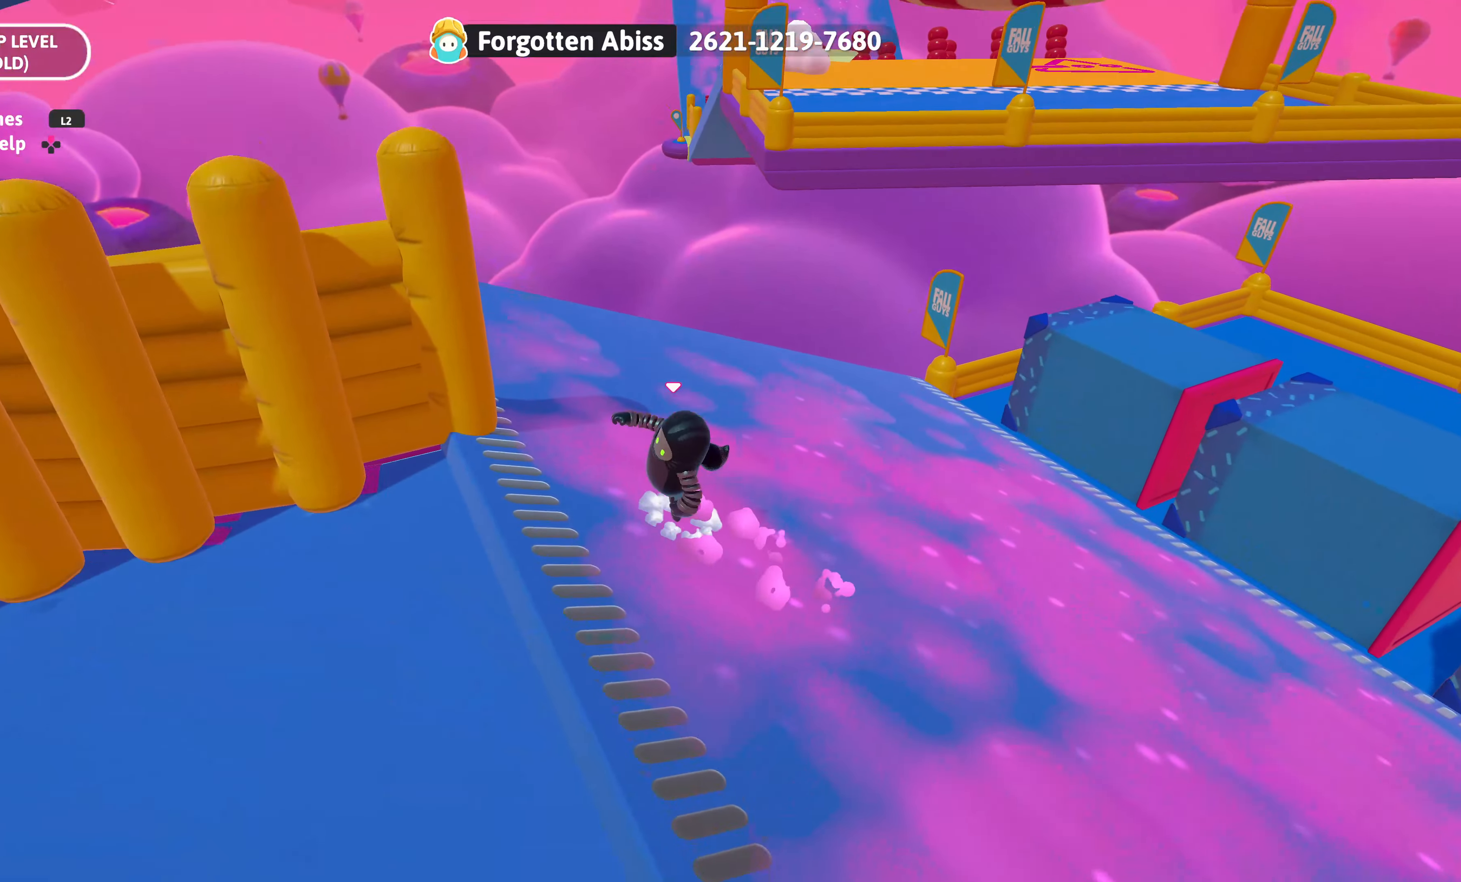
{"buttons": [], "left_stick": "down-left", "right_stick": "center", "events": [[84, "CROSS", "up"], [234, "right_stick", "down-right"], [467, "right_stick", "center"]]}
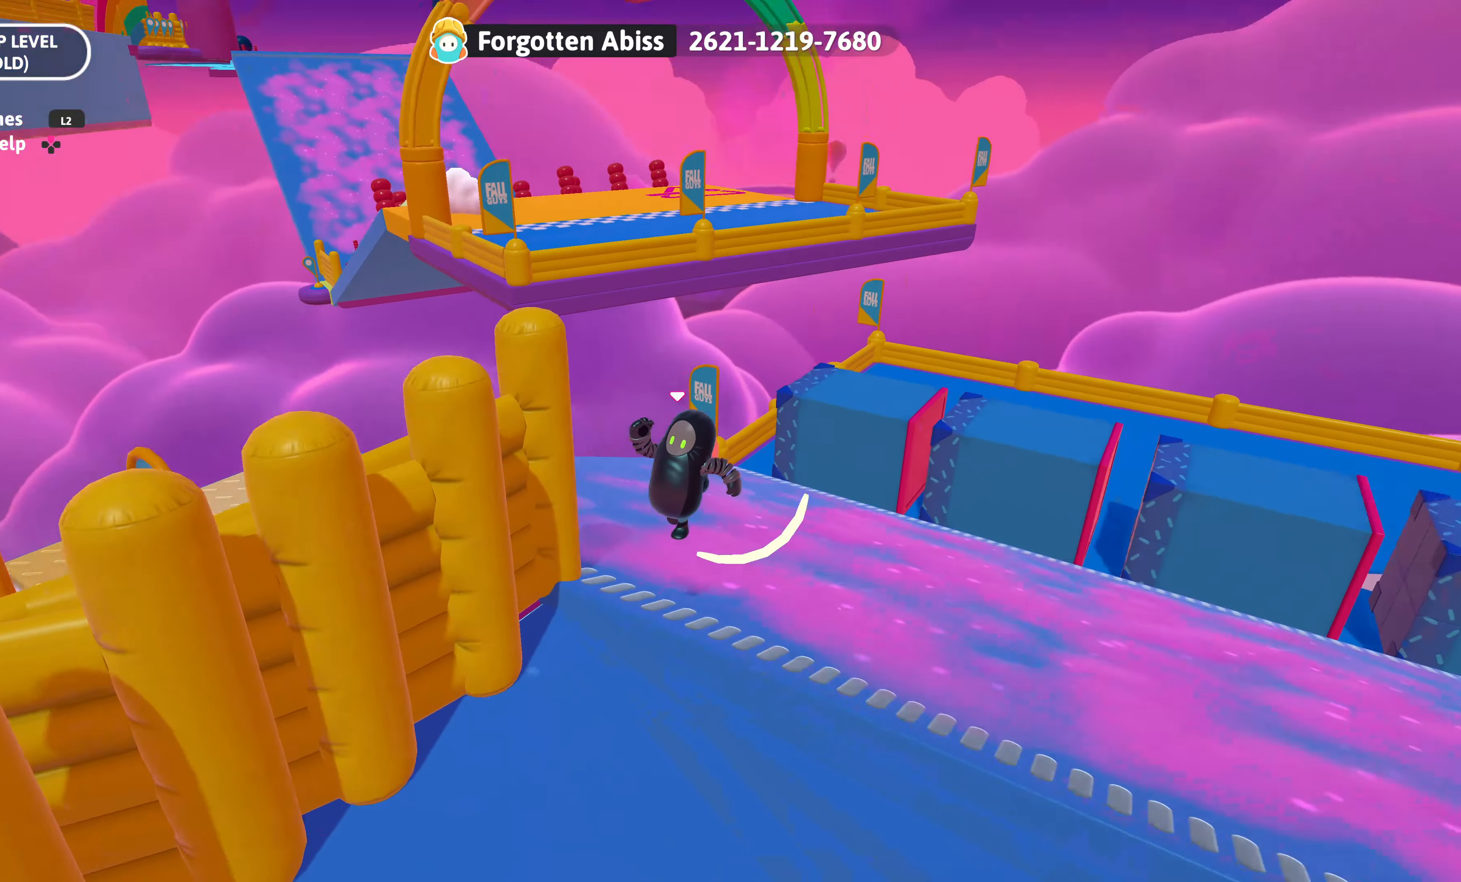
{"buttons": [], "left_stick": "down-left", "right_stick": "left", "events": [[400, "right_stick", "left"]]}